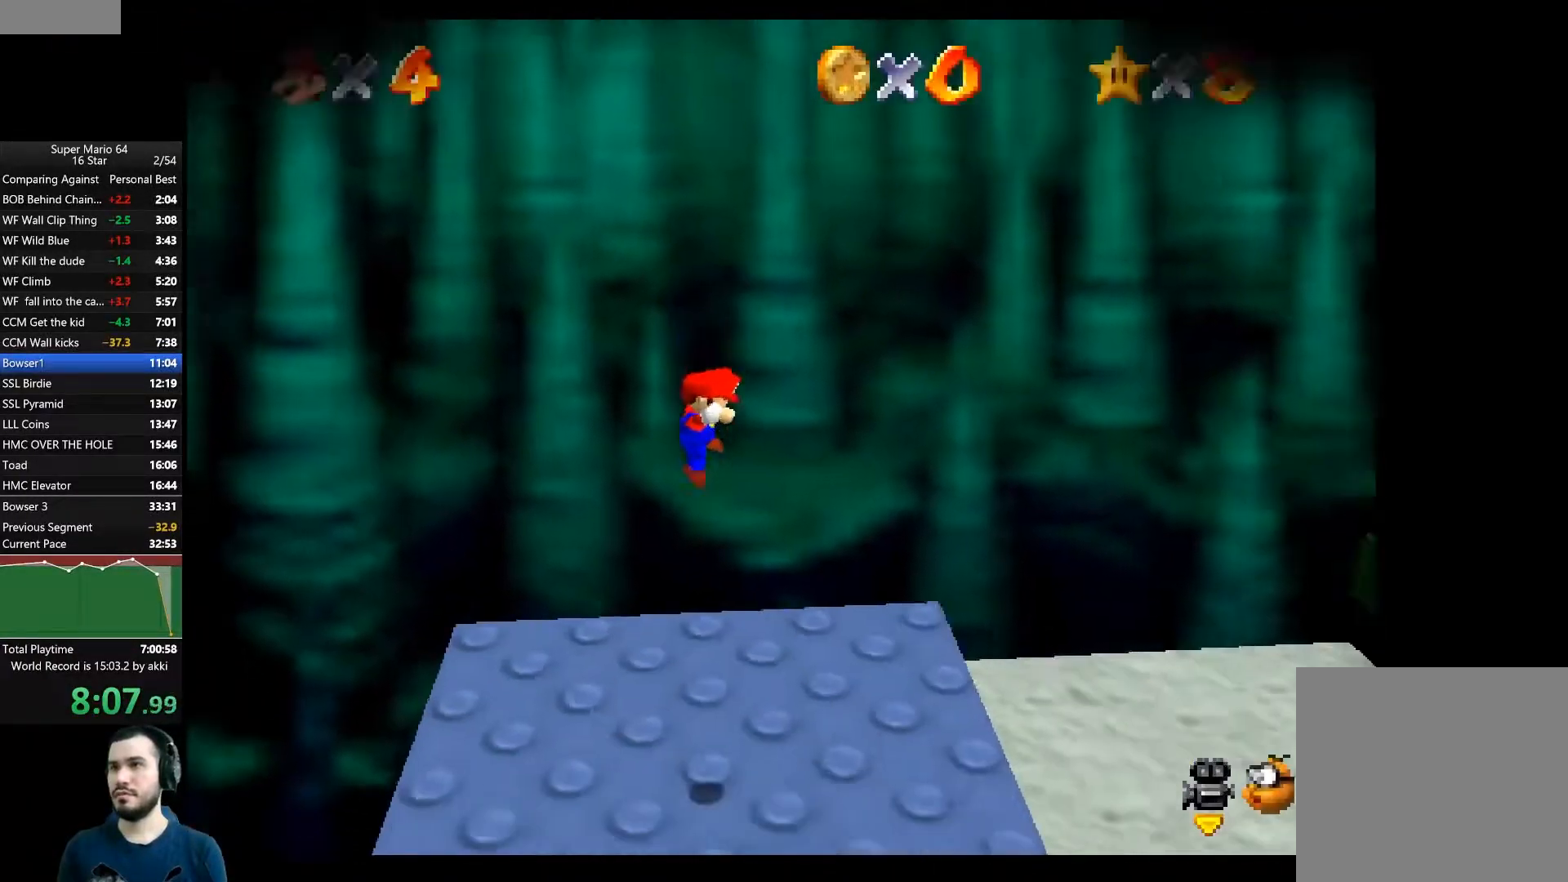
Gameplay with a controller (Xbox layout); each line is a JSON object with the inputs held at the frame after it. "events" lists button and stick changes between this image and that frame as [ms after this image, input, new state], when the widget could be followed in between. Not read: R3.
{"buttons": [], "left_stick": "right", "right_stick": "center", "events": []}
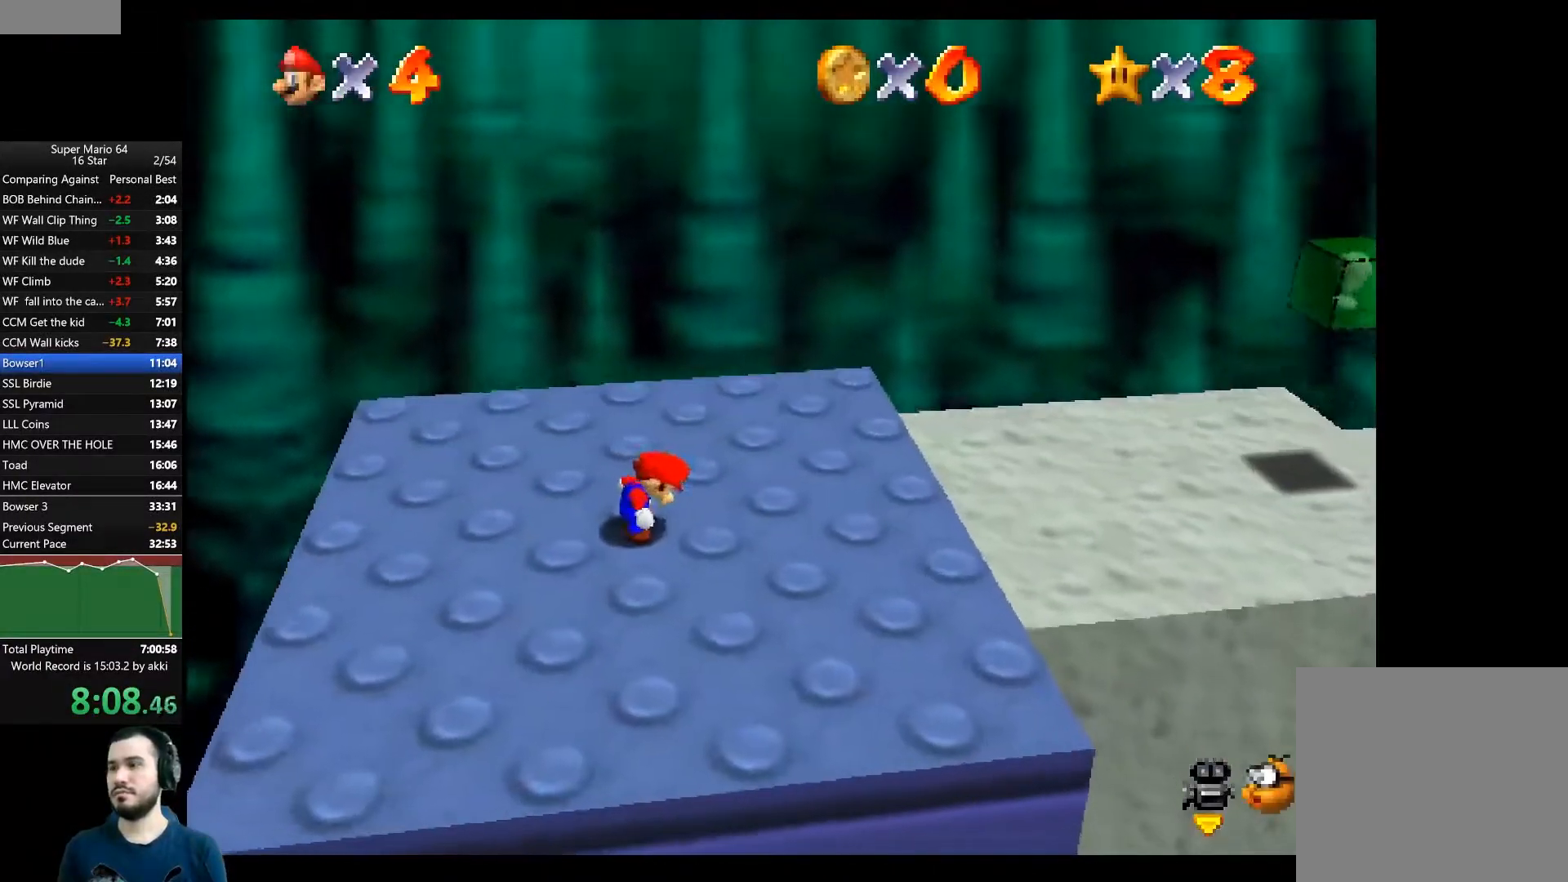
{"buttons": [], "left_stick": "right", "right_stick": "center", "events": []}
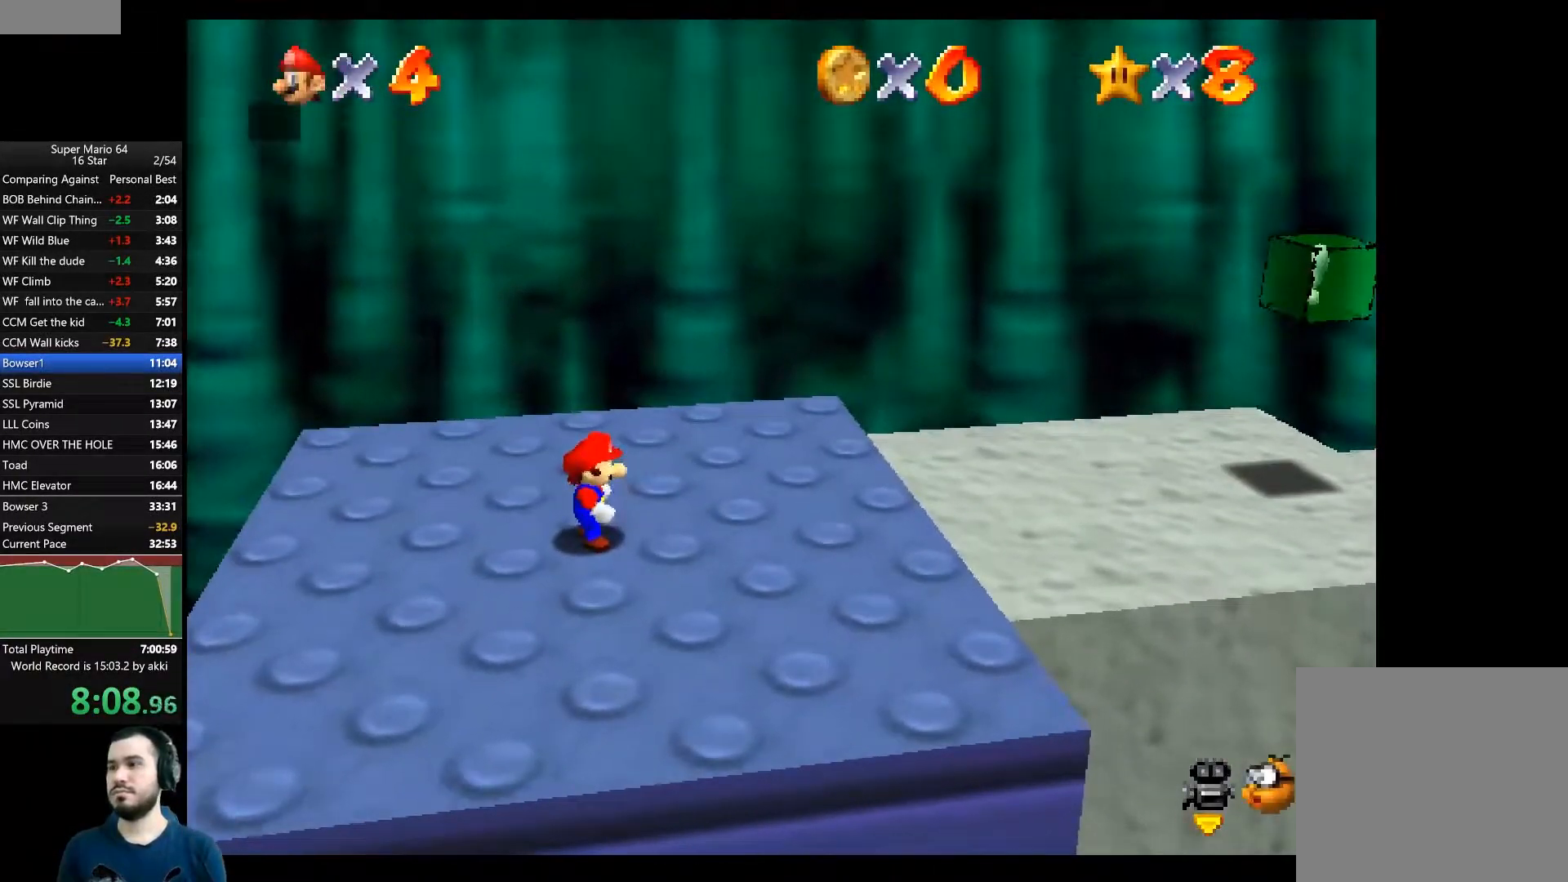
{"buttons": [], "left_stick": "right", "right_stick": "center", "events": [[16, "A", "down"], [100, "A", "up"], [233, "A", "down"], [267, "A", "up"]]}
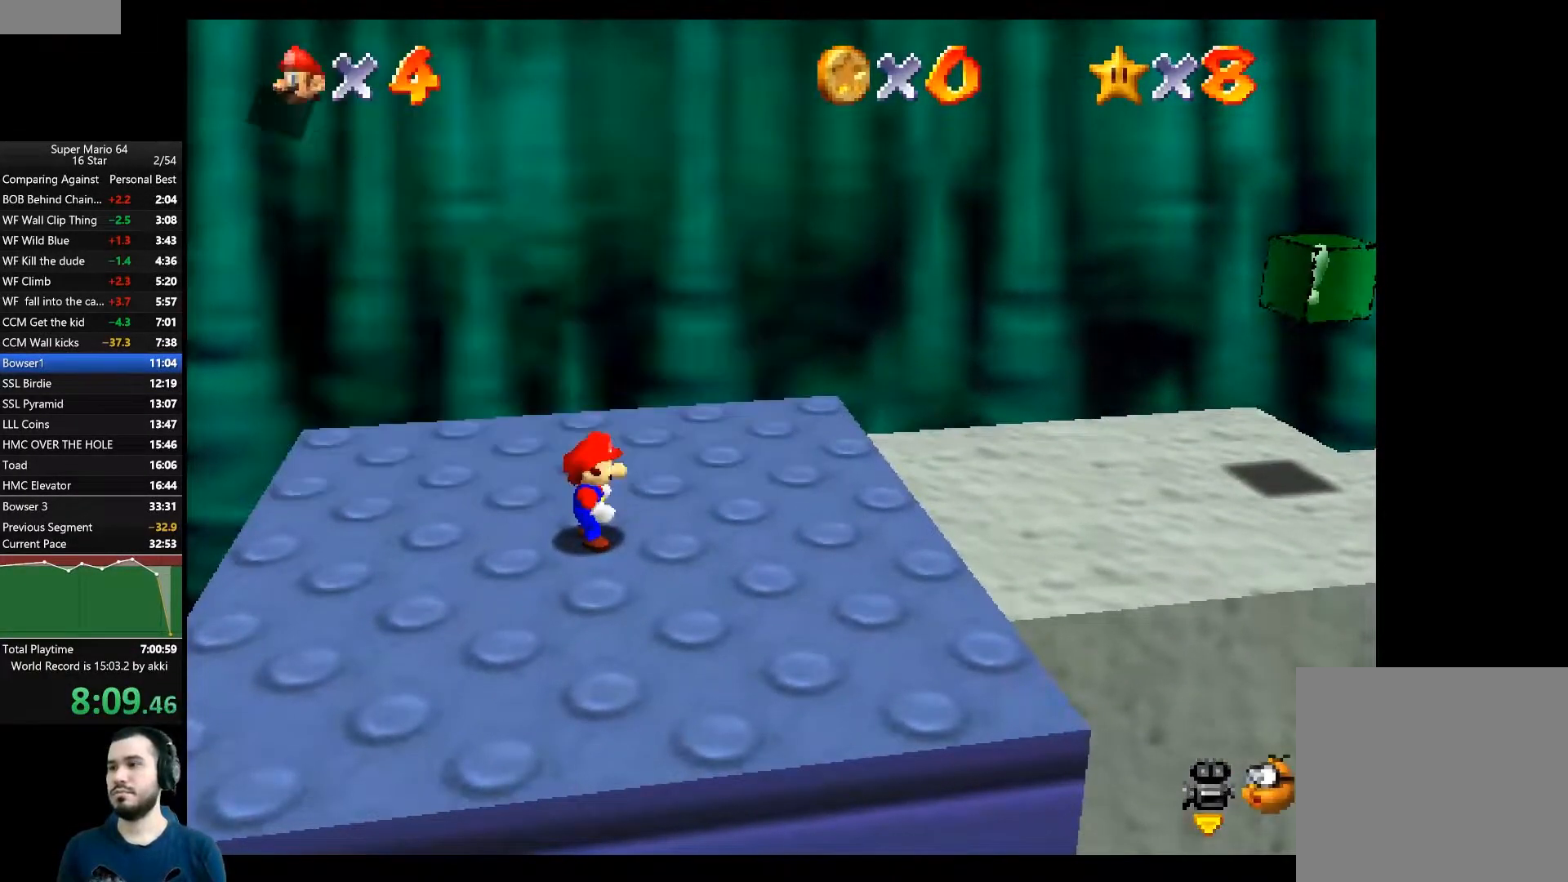
{"buttons": ["A", "L2"], "left_stick": "right", "right_stick": "center", "events": [[401, "L2", "down"], [451, "A", "down"]]}
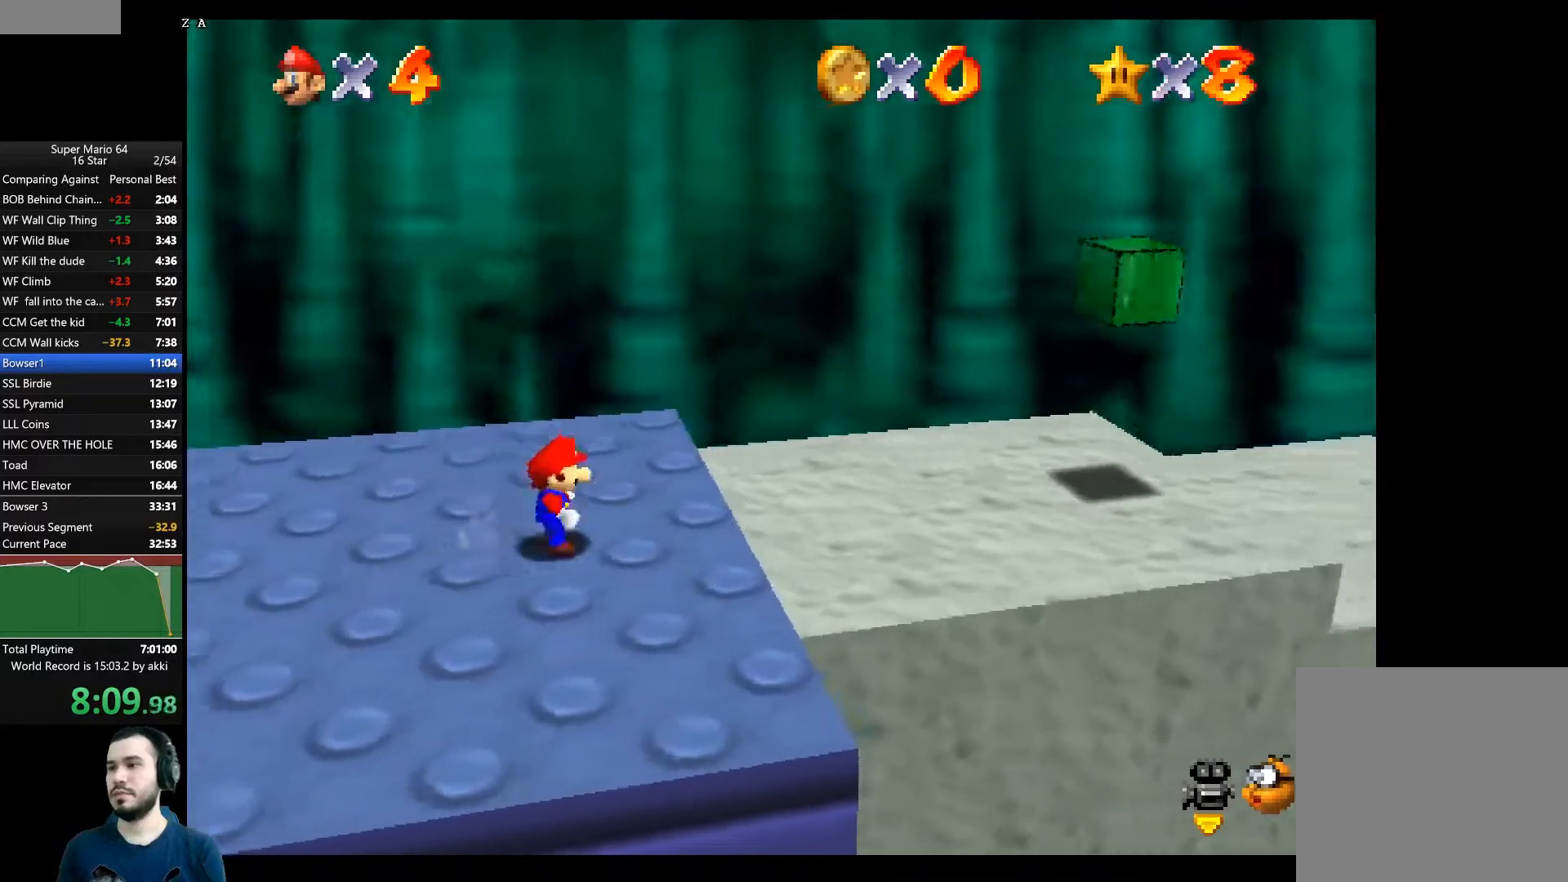
{"buttons": [], "left_stick": "right", "right_stick": "center", "events": [[116, "A", "up"], [133, "L2", "up"]]}
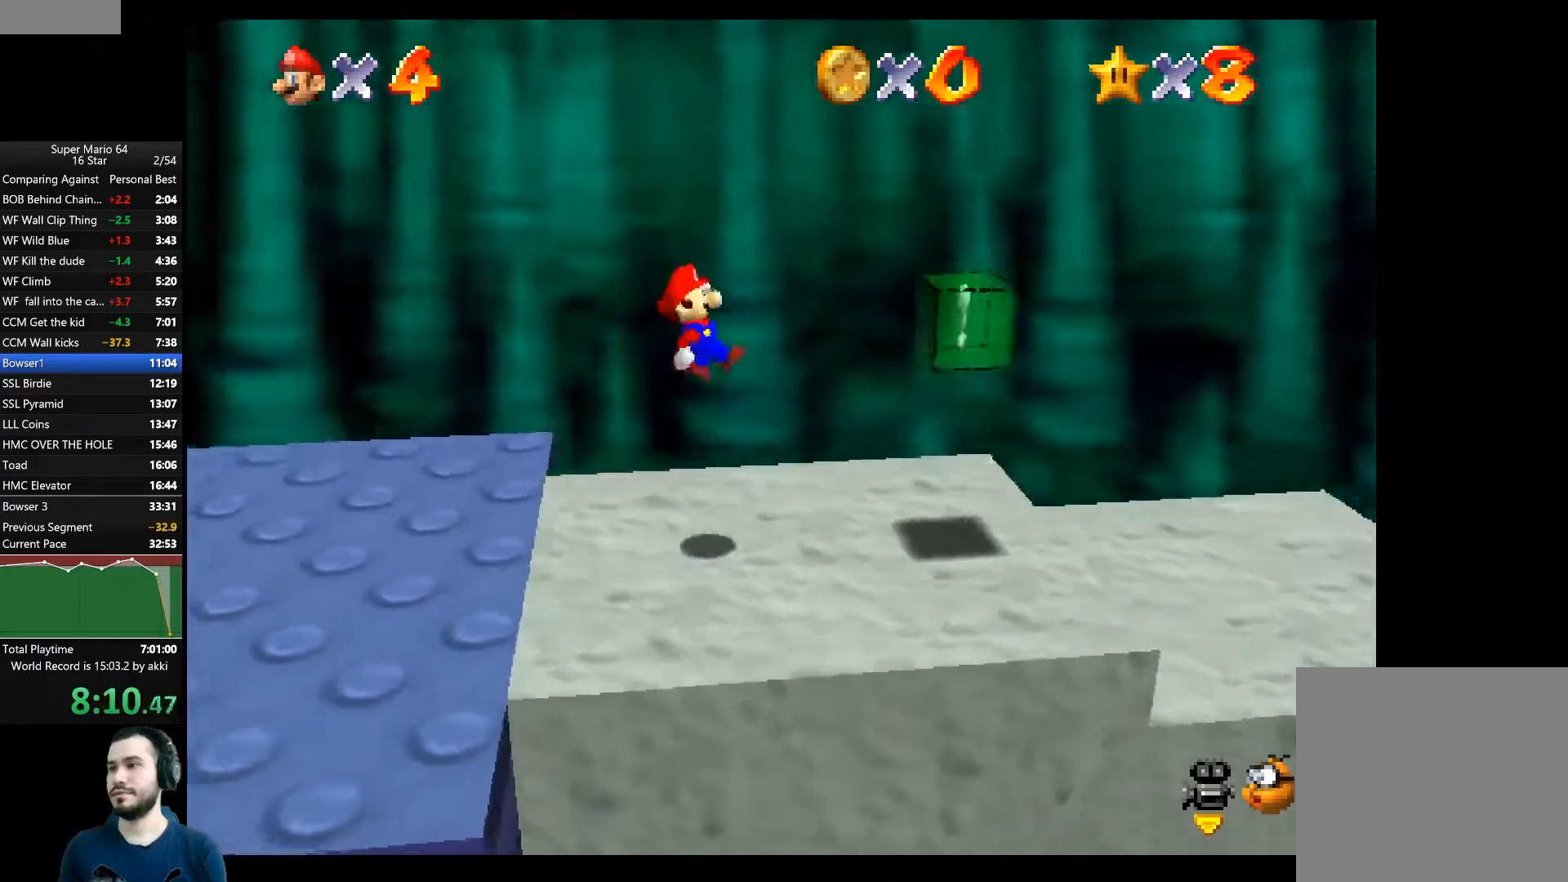
{"buttons": [], "left_stick": "right", "right_stick": "center", "events": []}
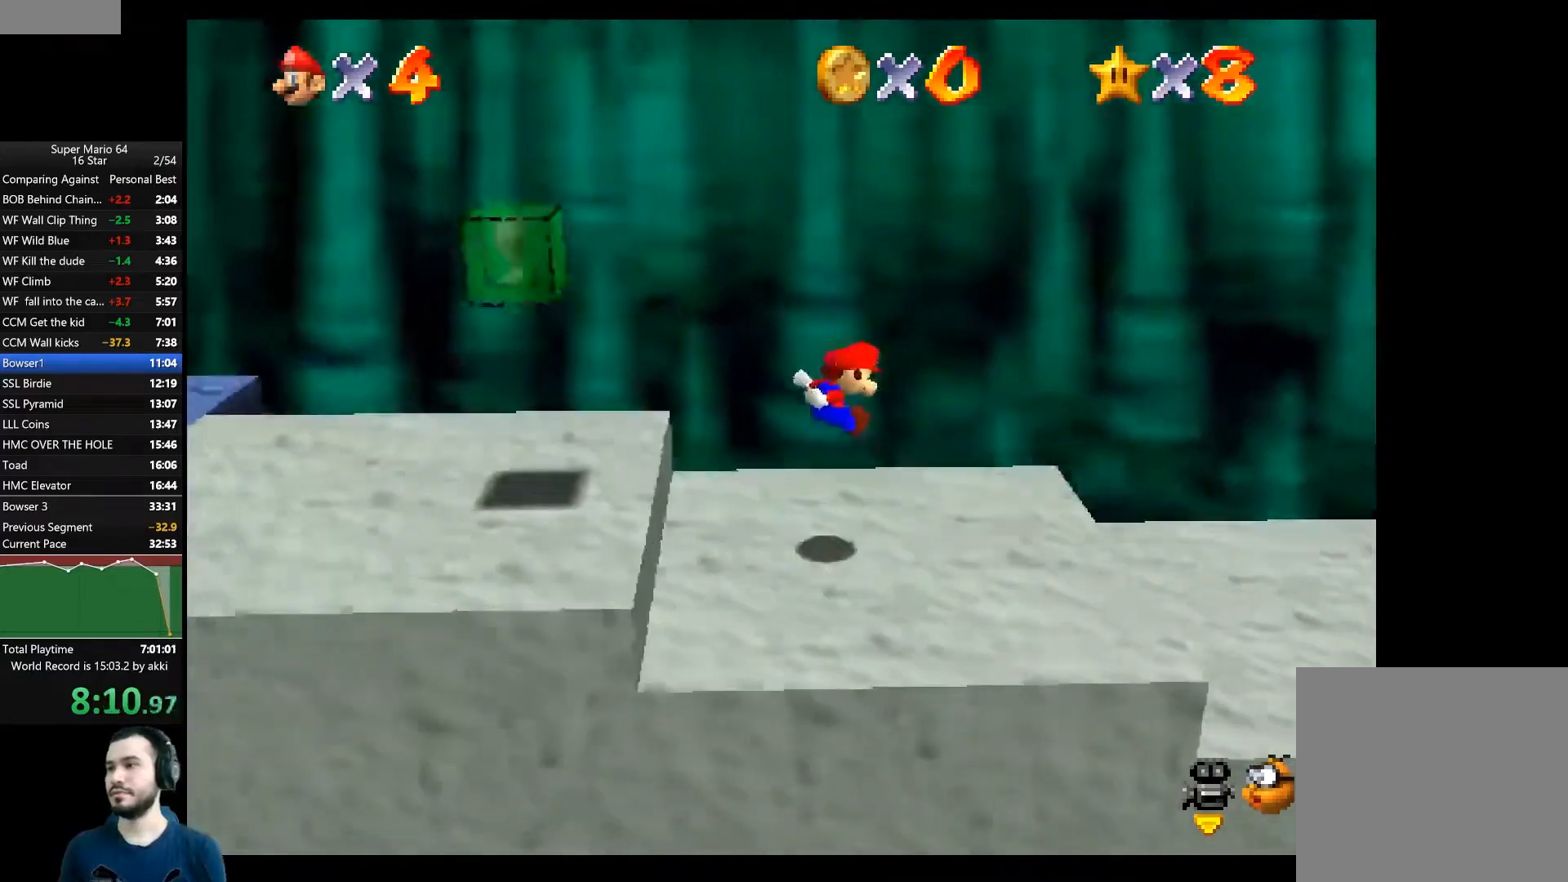
{"buttons": [], "left_stick": "right", "right_stick": "center", "events": []}
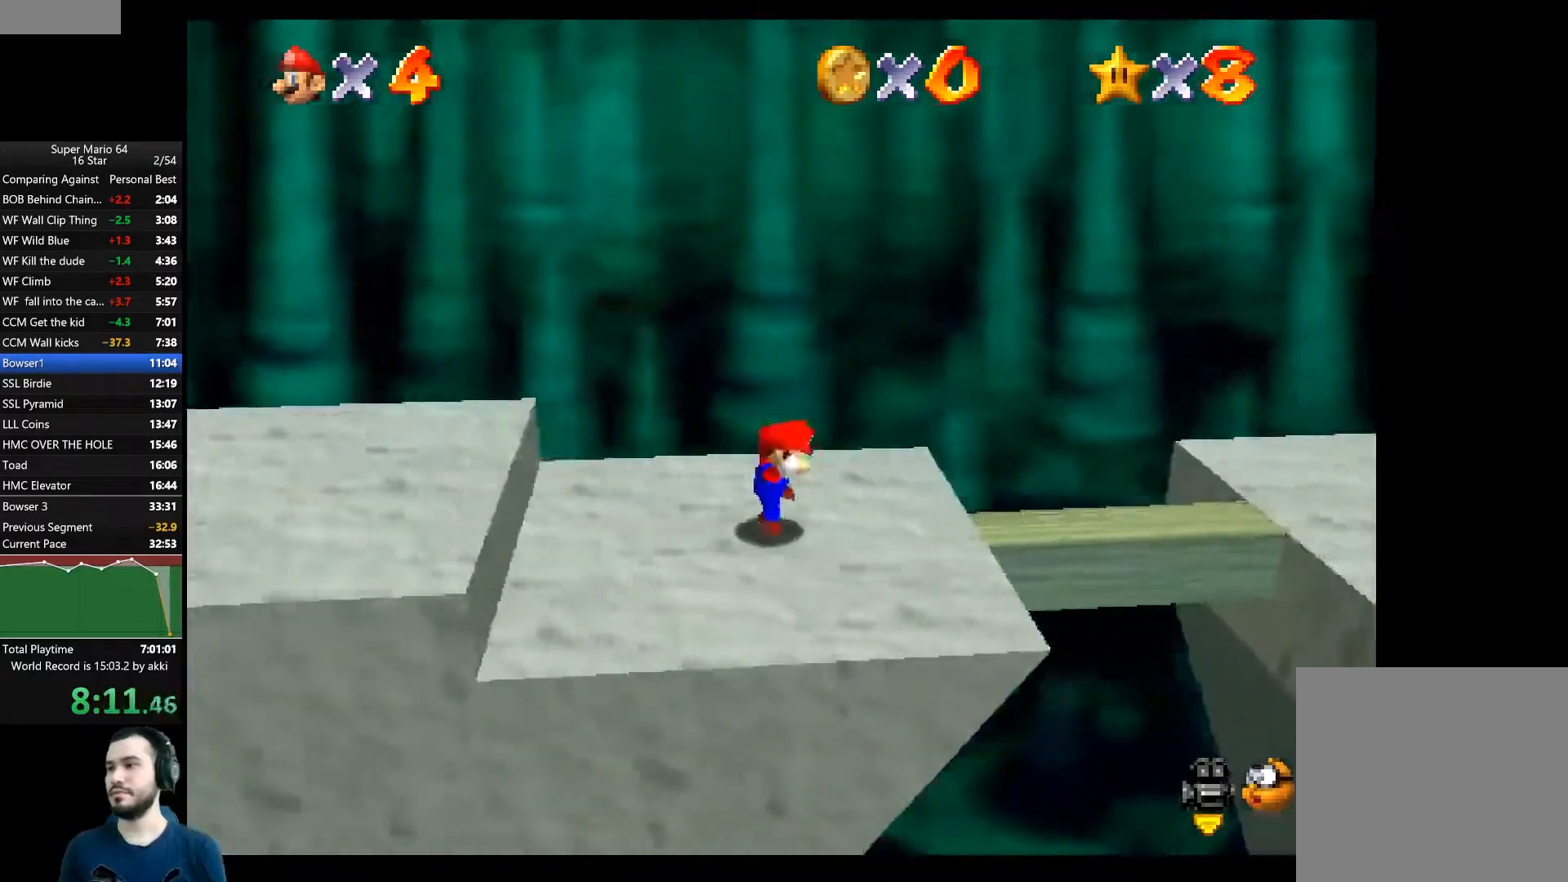
{"buttons": [], "left_stick": "right", "right_stick": "center", "events": []}
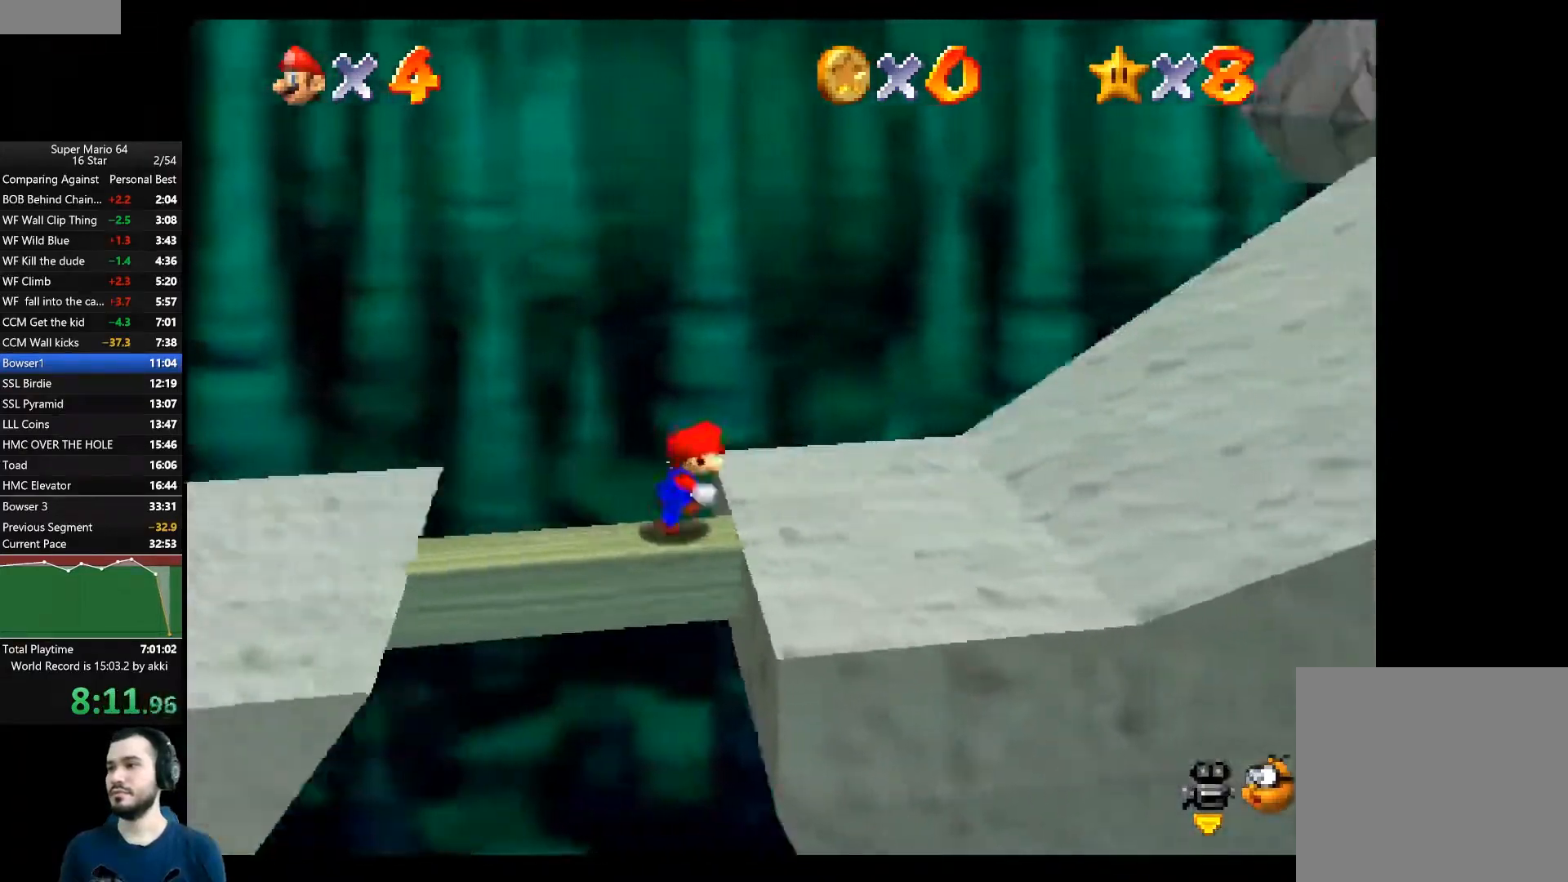
{"buttons": [], "left_stick": "right", "right_stick": "center", "events": []}
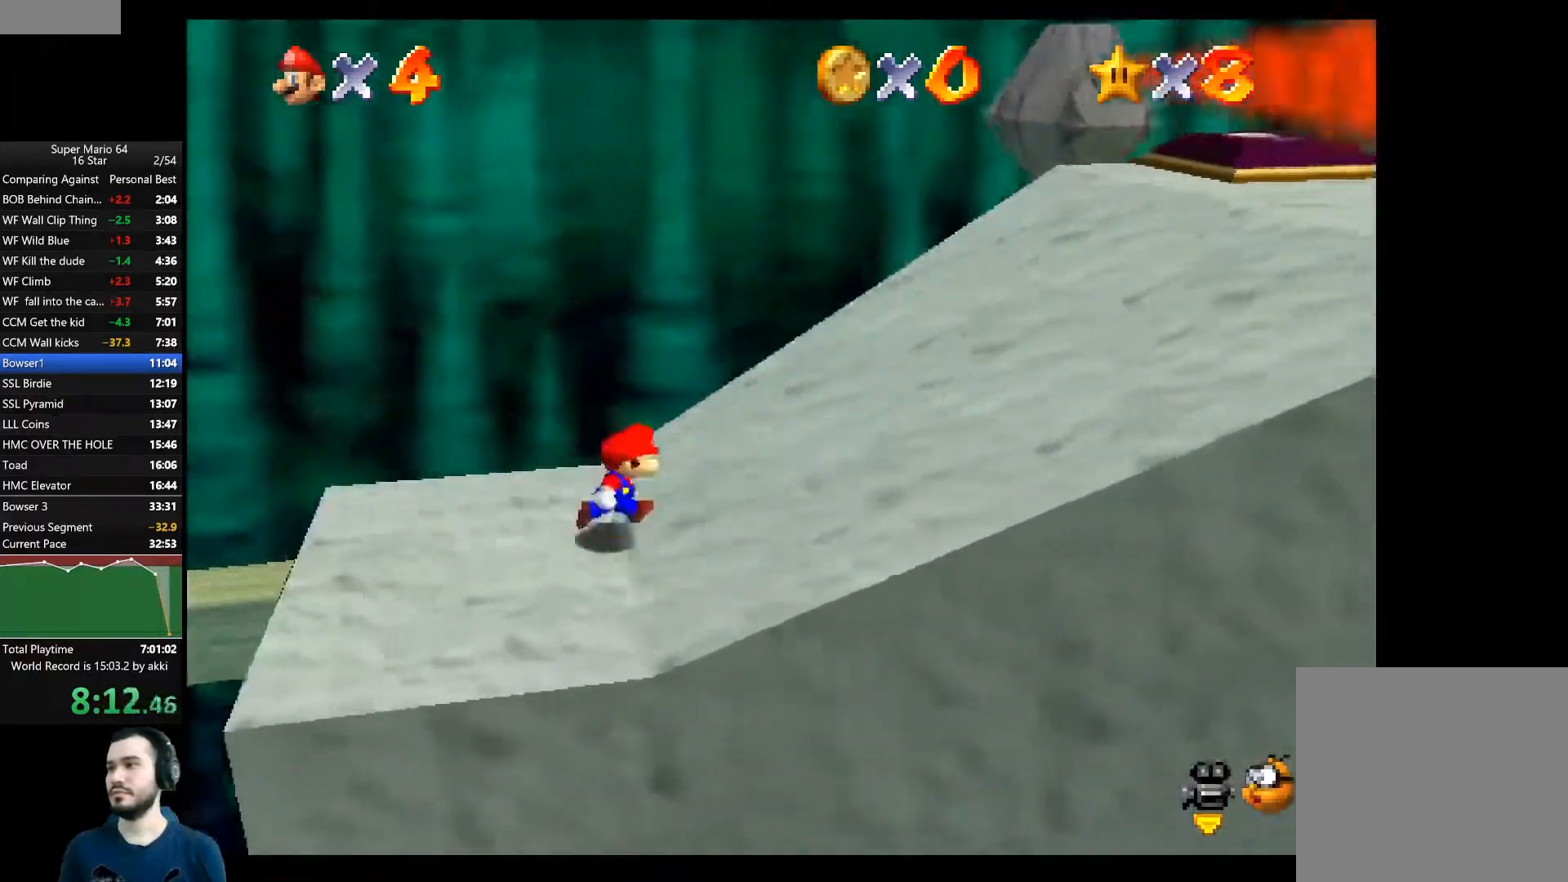
{"buttons": [], "left_stick": "right", "right_stick": "center", "events": []}
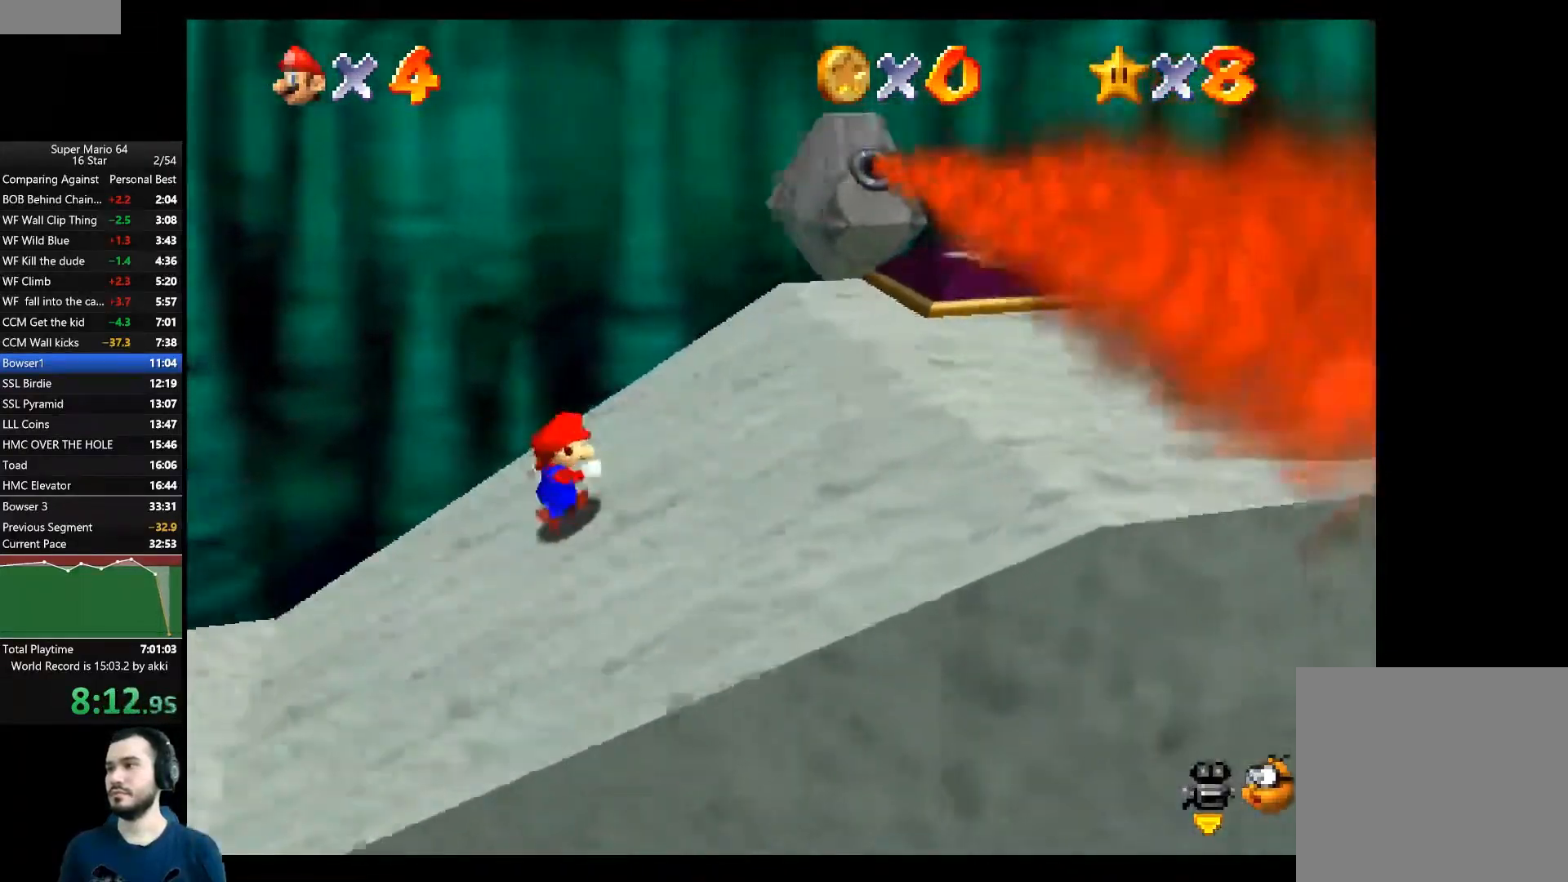
{"buttons": ["A"], "left_stick": "right", "right_stick": "center", "events": [[133, "A", "down"]]}
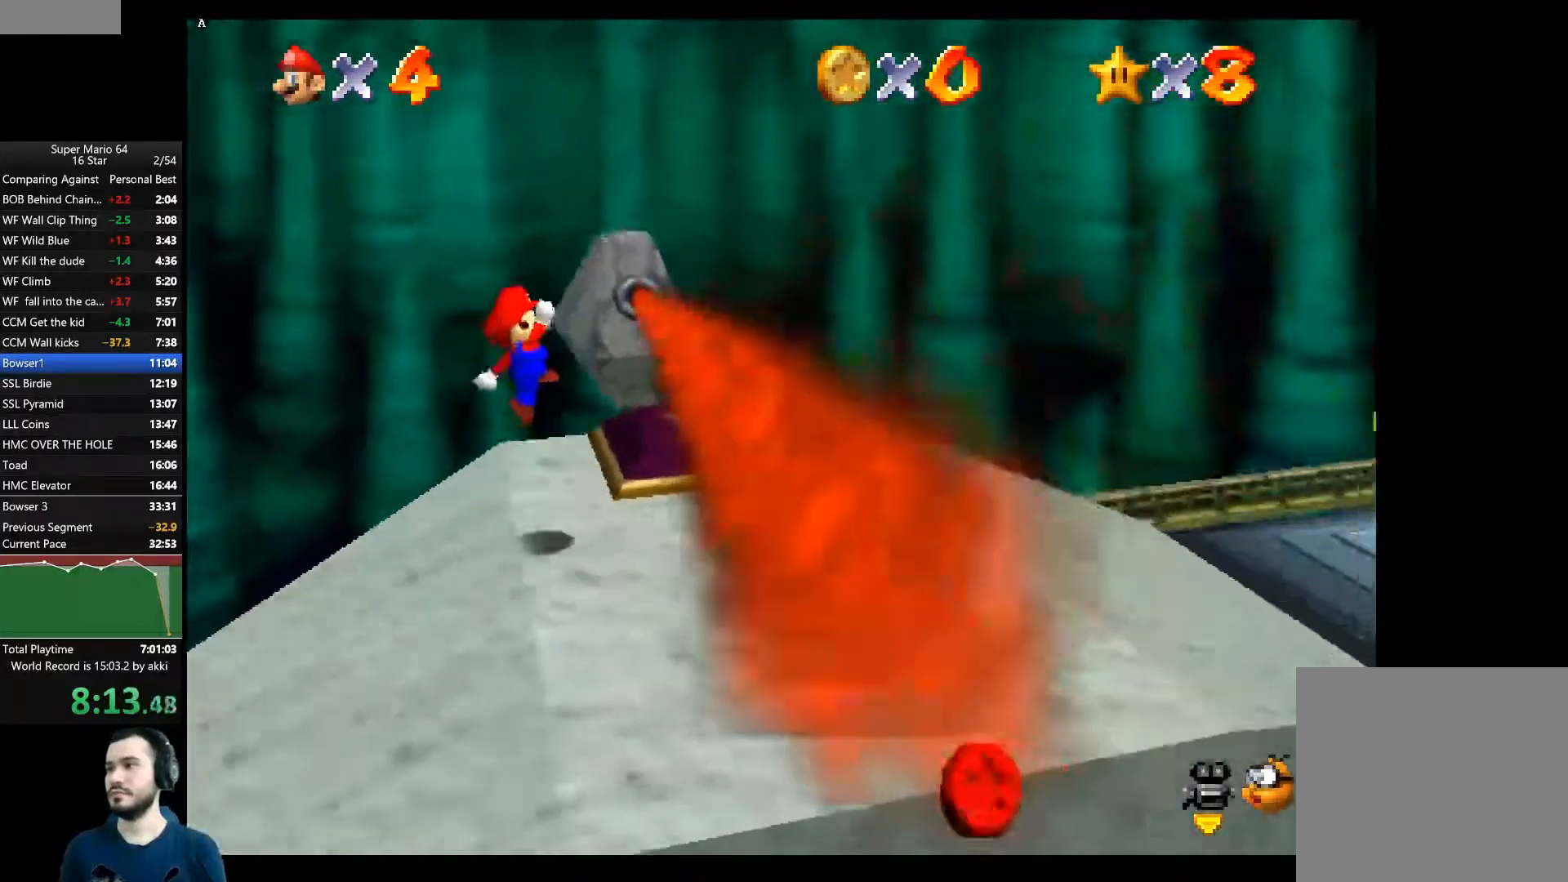
{"buttons": [], "left_stick": "right", "right_stick": "center", "events": [[384, "A", "up"]]}
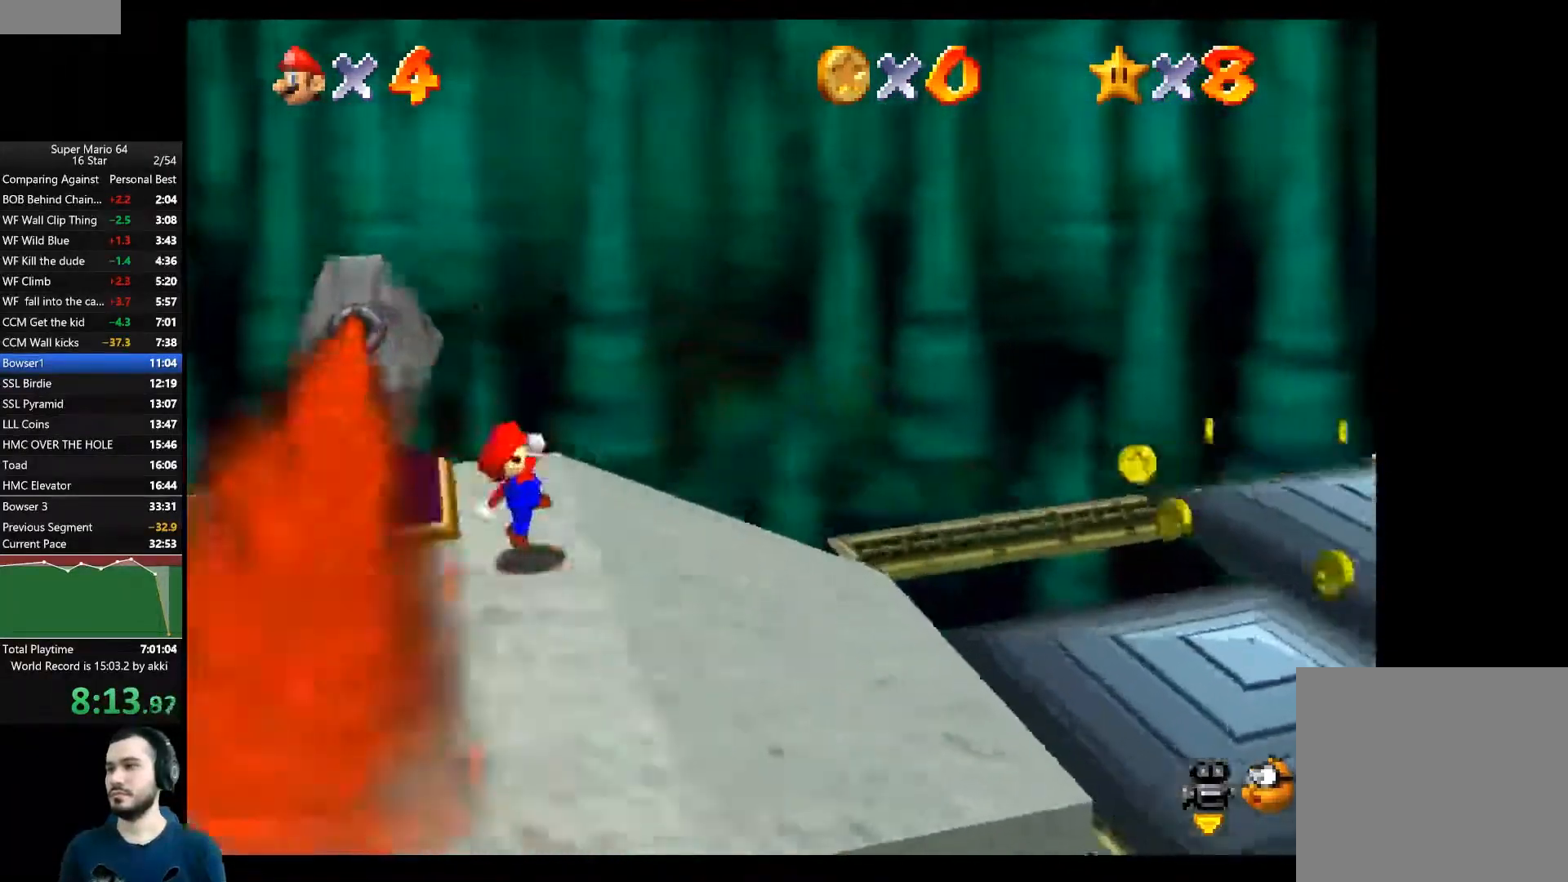
{"buttons": ["A", "L2", "L3"], "left_stick": "right", "right_stick": "center", "events": [[250, "L2", "down"], [300, "A", "down"], [367, "L3", "down"]]}
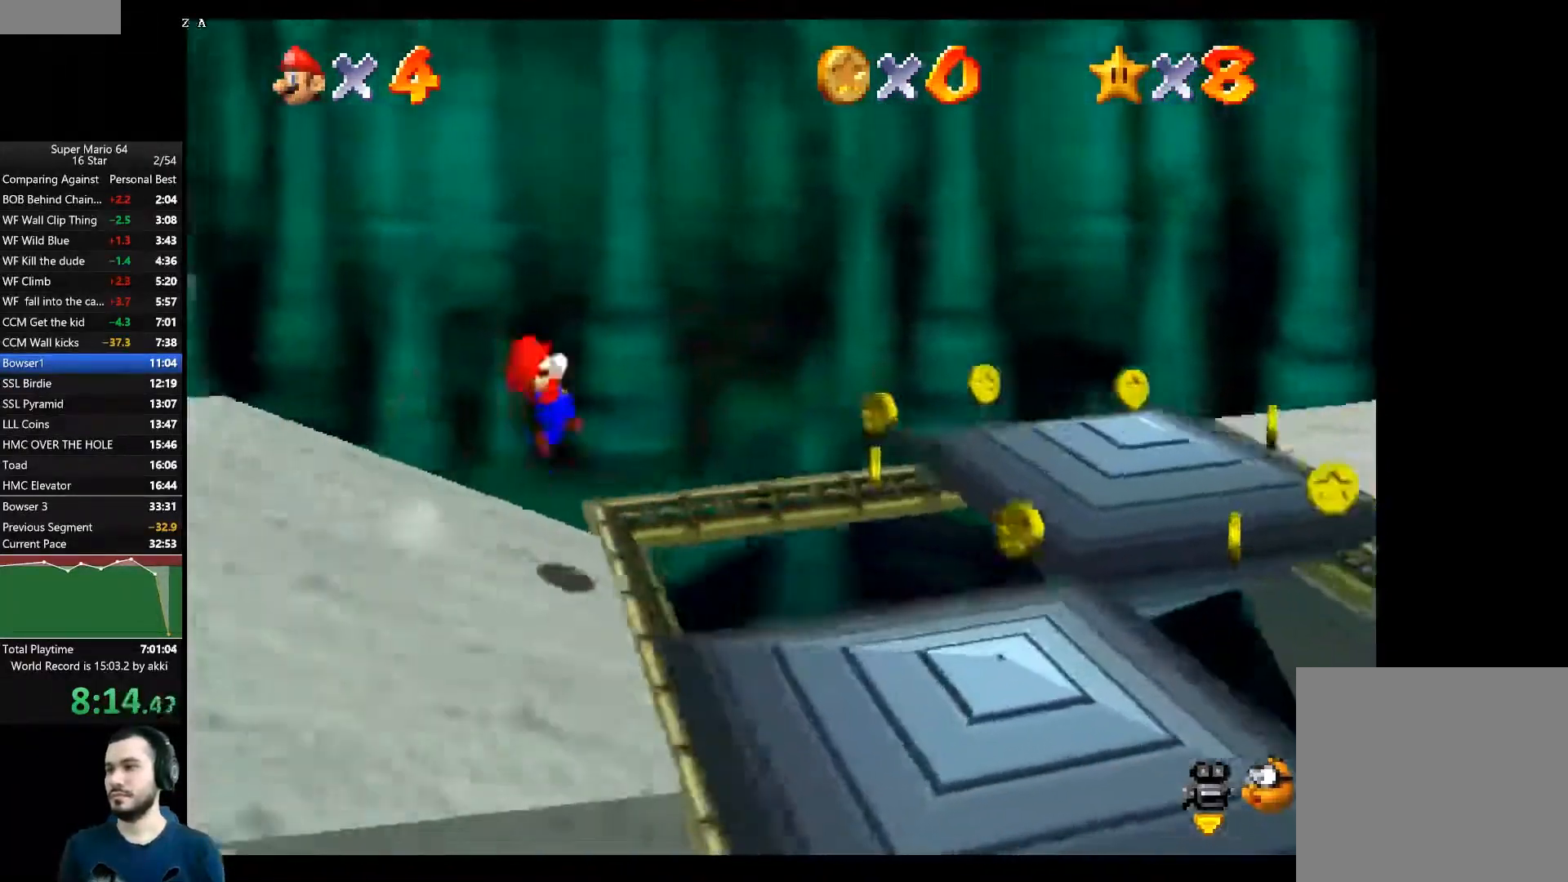
{"buttons": [], "left_stick": "right", "right_stick": "center", "events": [[17, "L3", "up"], [50, "L2", "up"], [417, "A", "up"]]}
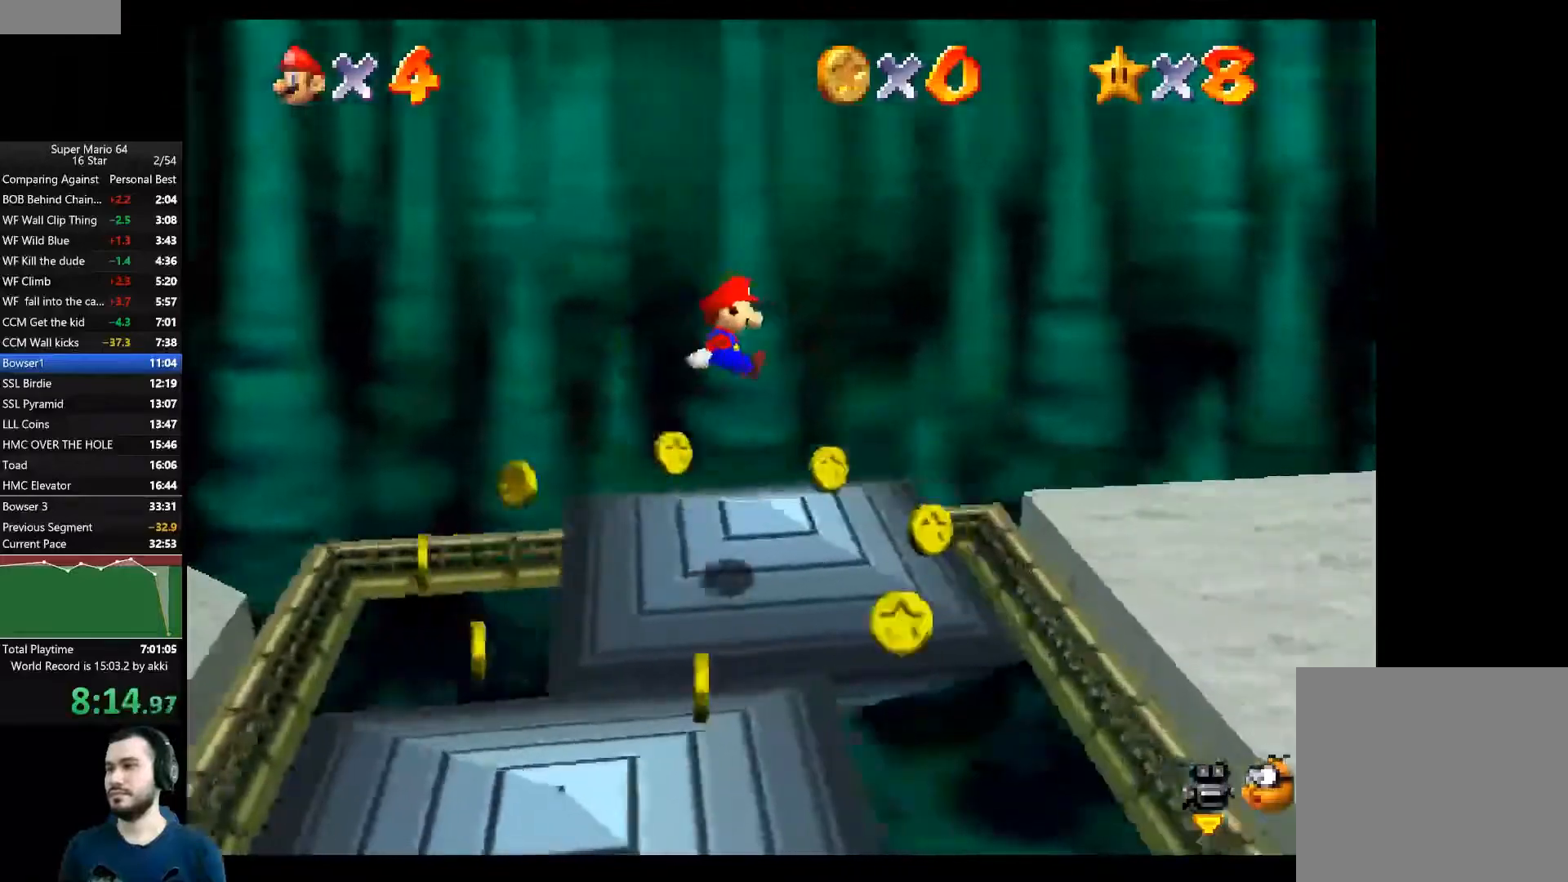
{"buttons": ["L2"], "left_stick": "right", "right_stick": "center", "events": [[467, "L2", "down"]]}
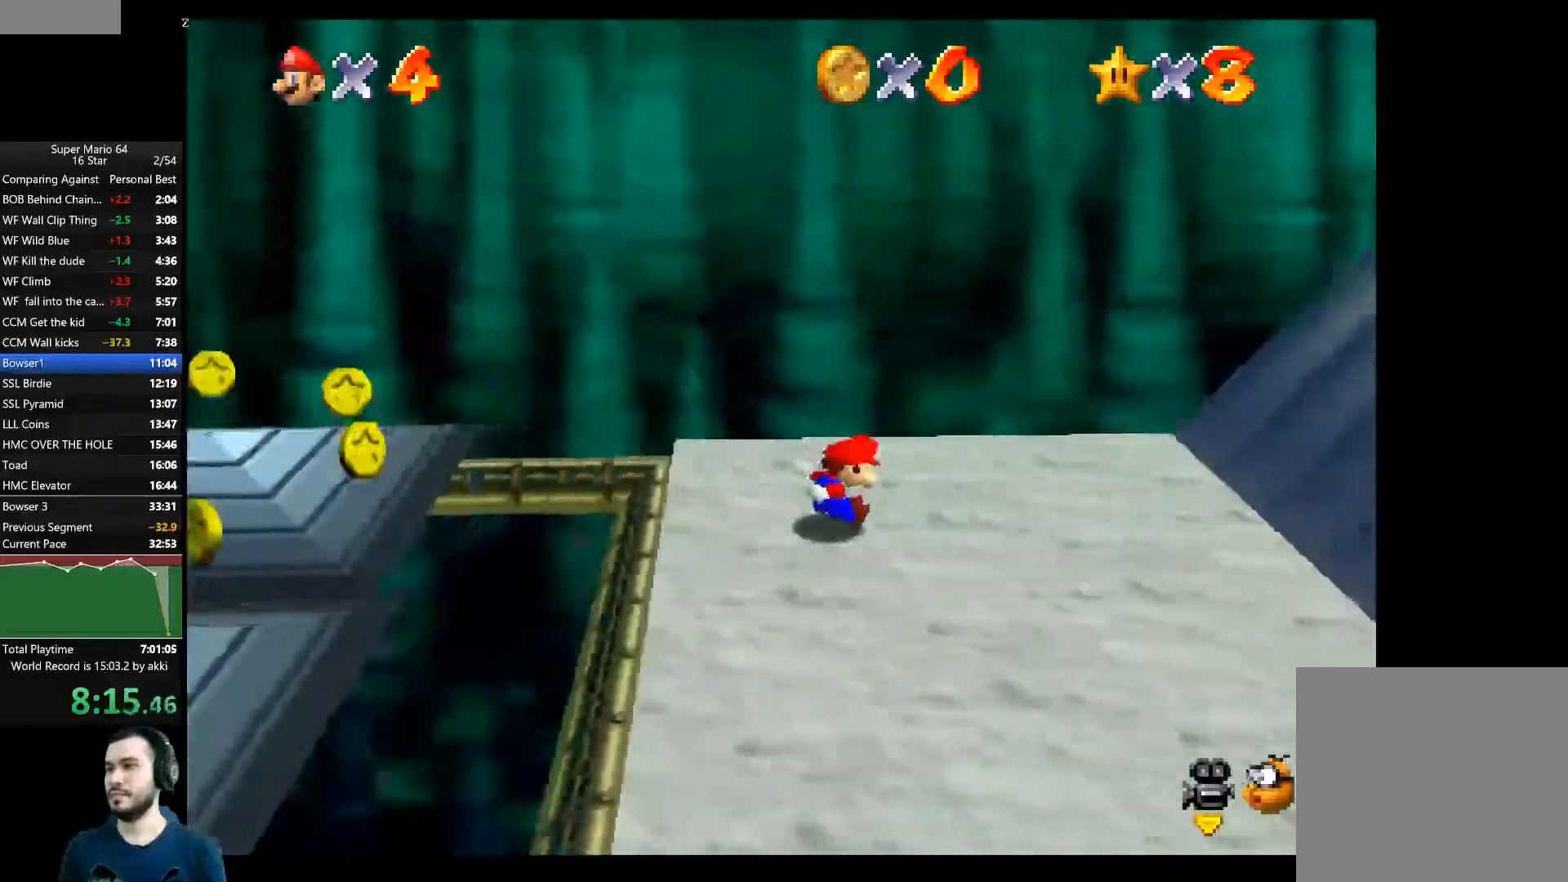
{"buttons": [], "left_stick": "right", "right_stick": "center", "events": [[17, "A", "down"], [67, "L3", "down"], [351, "L3", "up"], [434, "A", "up"], [484, "L2", "up"]]}
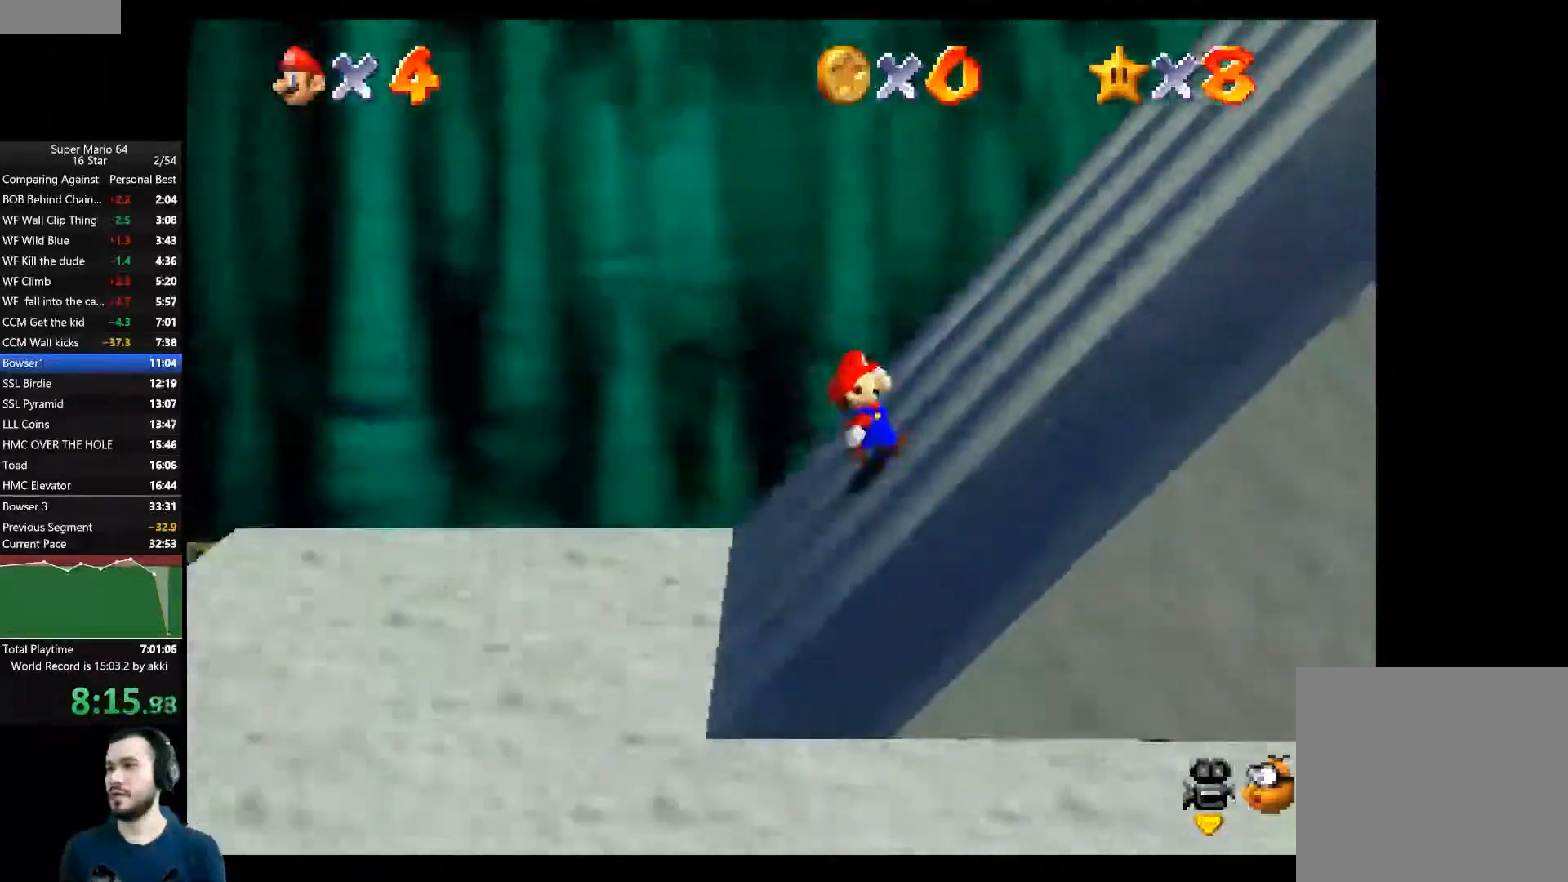
{"buttons": [], "left_stick": "right", "right_stick": "center", "events": []}
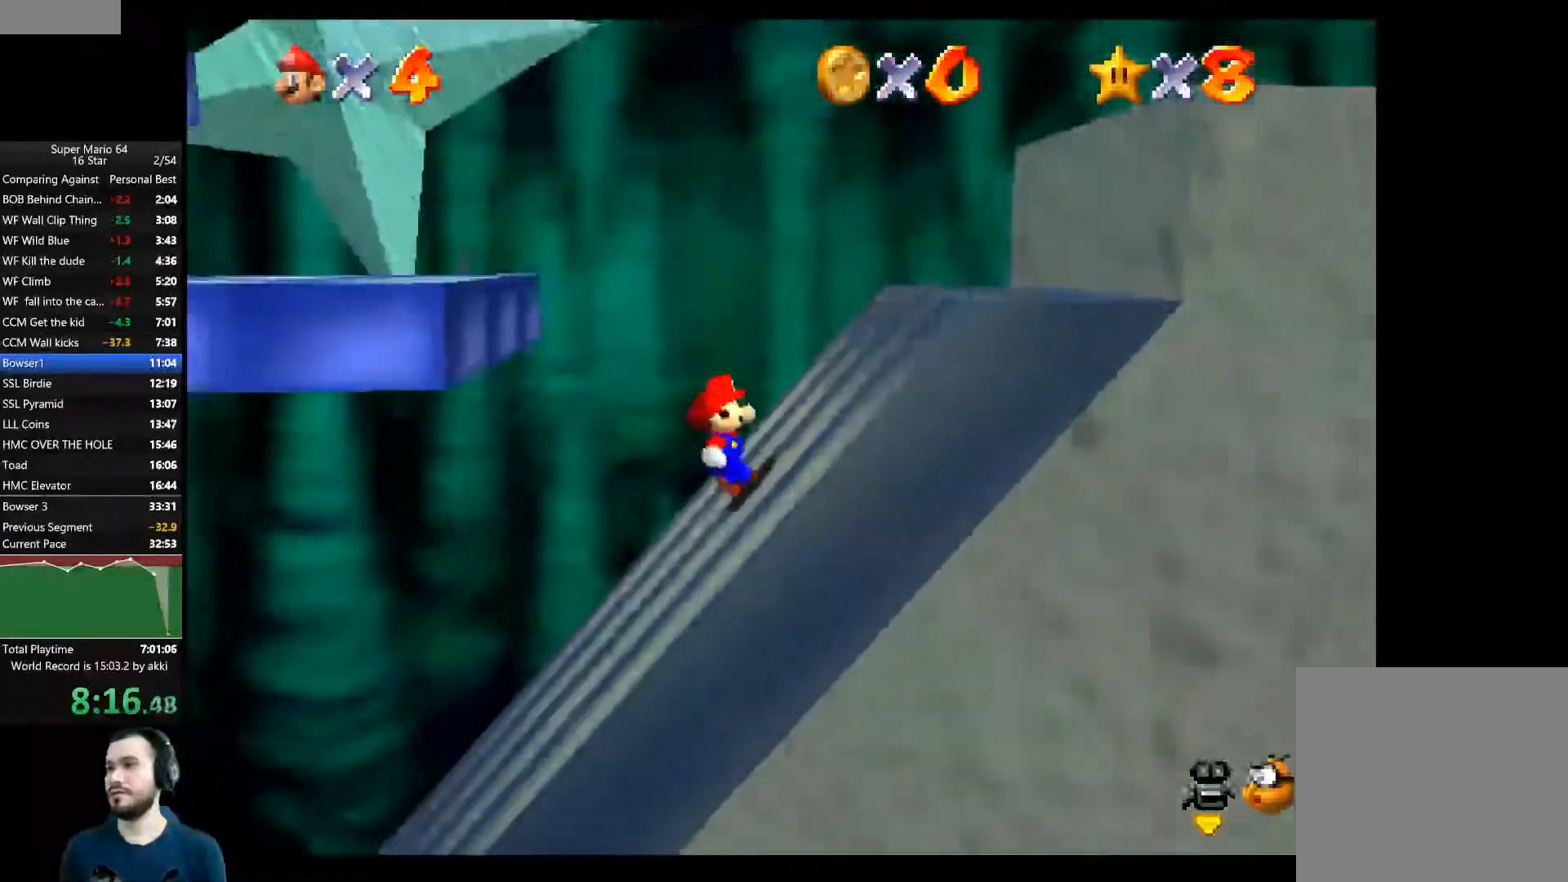
{"buttons": [], "left_stick": "left", "right_stick": "center", "events": [[501, "left_stick", "left"]]}
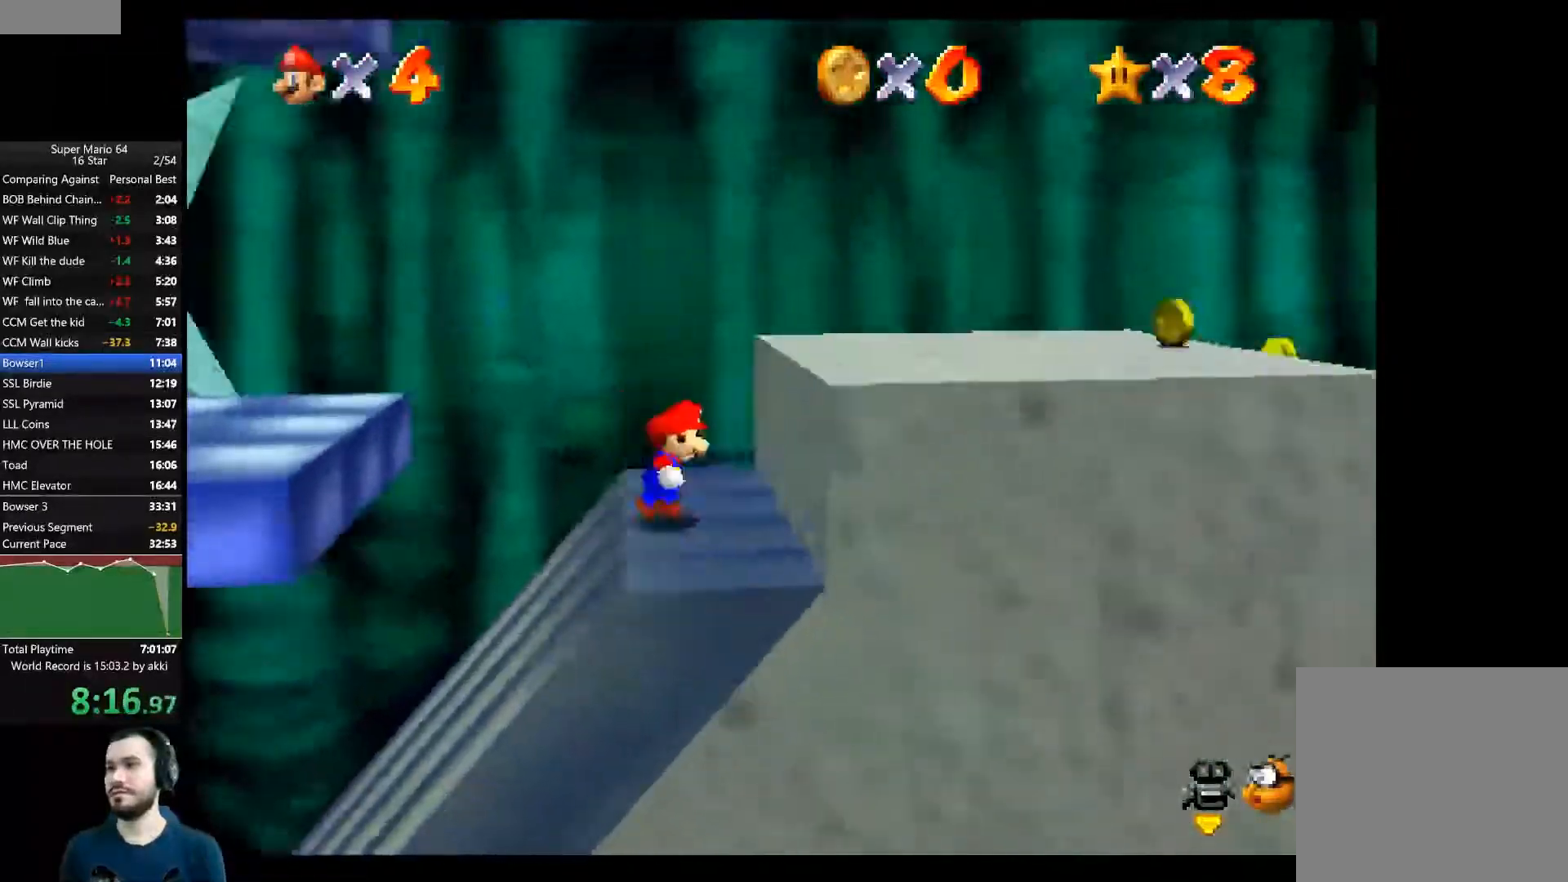
{"buttons": ["A"], "left_stick": "up-left", "right_stick": "center", "events": [[250, "A", "down"], [450, "left_stick", "up-left"]]}
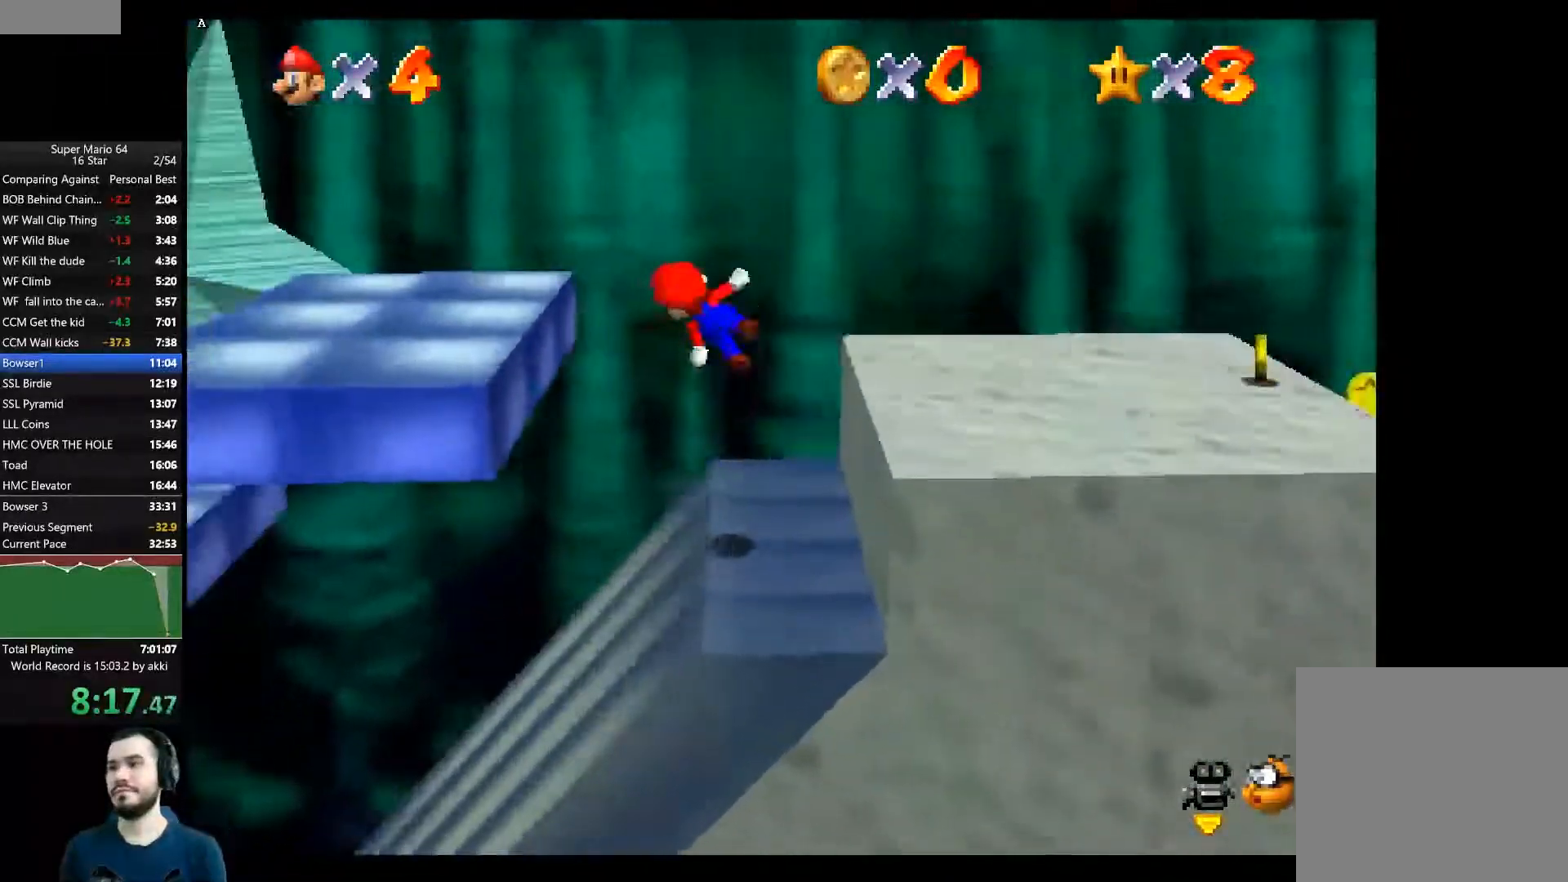
{"buttons": [], "left_stick": "center", "right_stick": "center", "events": [[184, "A", "up"], [217, "left_stick", "center"]]}
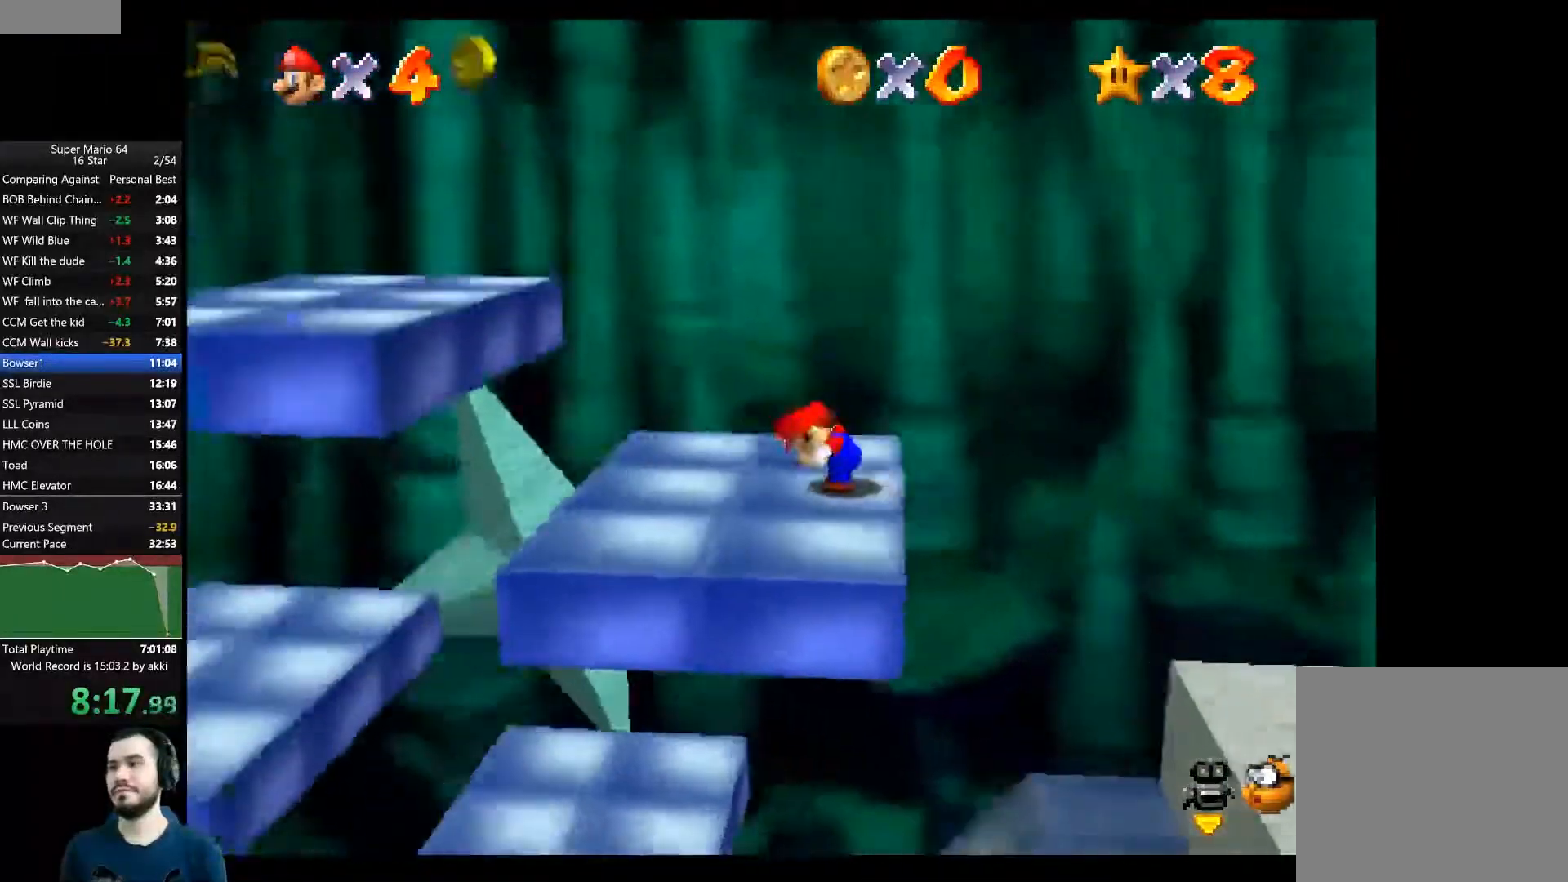
{"buttons": [], "left_stick": "left", "right_stick": "center", "events": [[150, "left_stick", "left"]]}
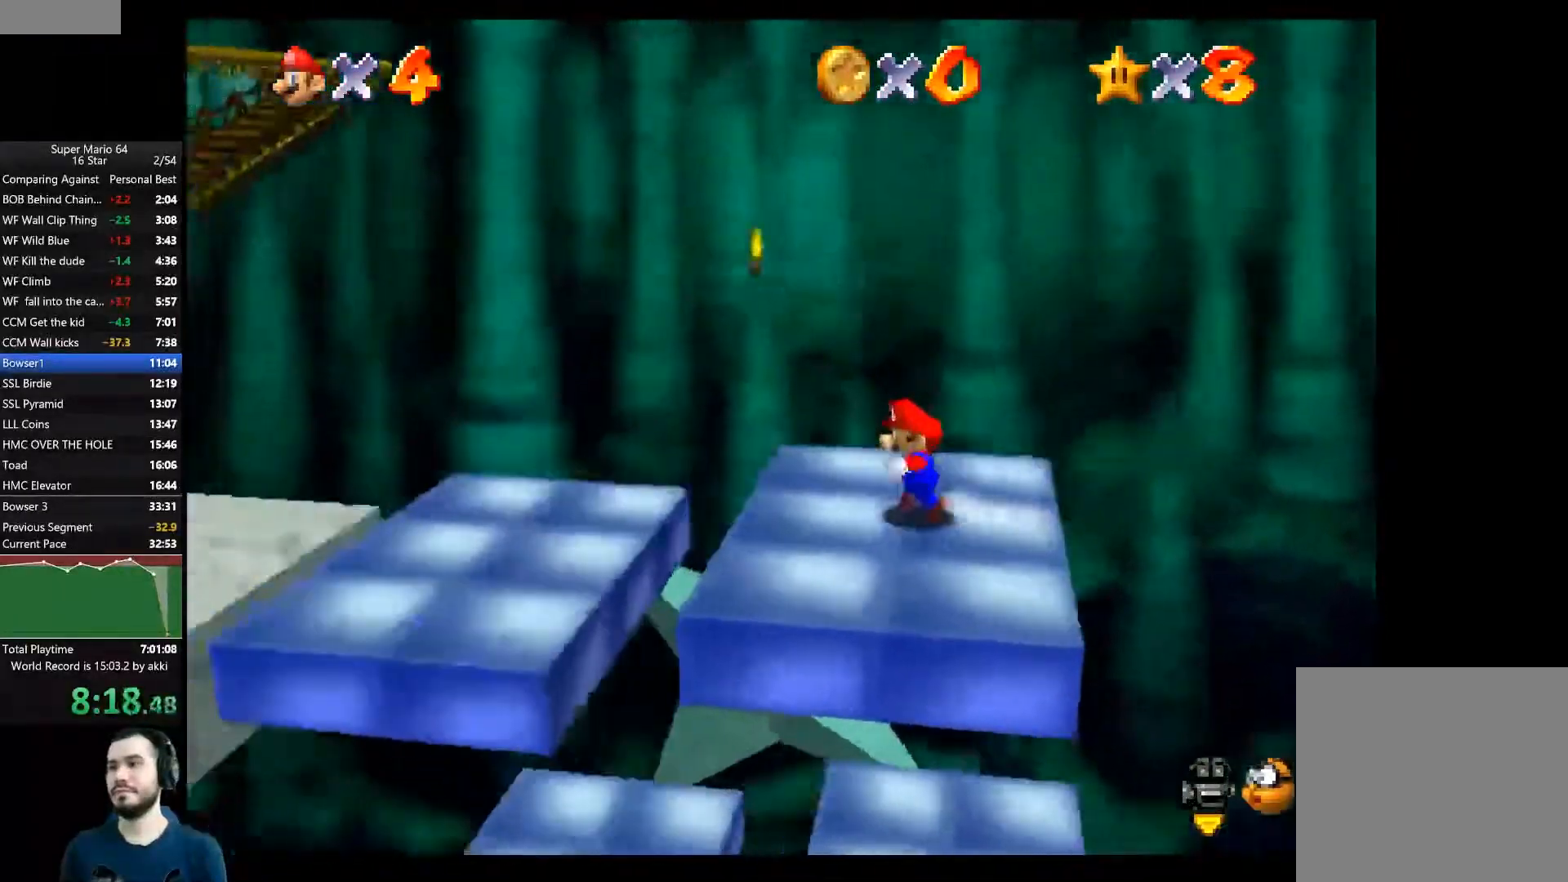
{"buttons": [], "left_stick": "left", "right_stick": "center", "events": [[17, "L2", "down"], [50, "A", "down"], [284, "L2", "up"], [384, "A", "up"]]}
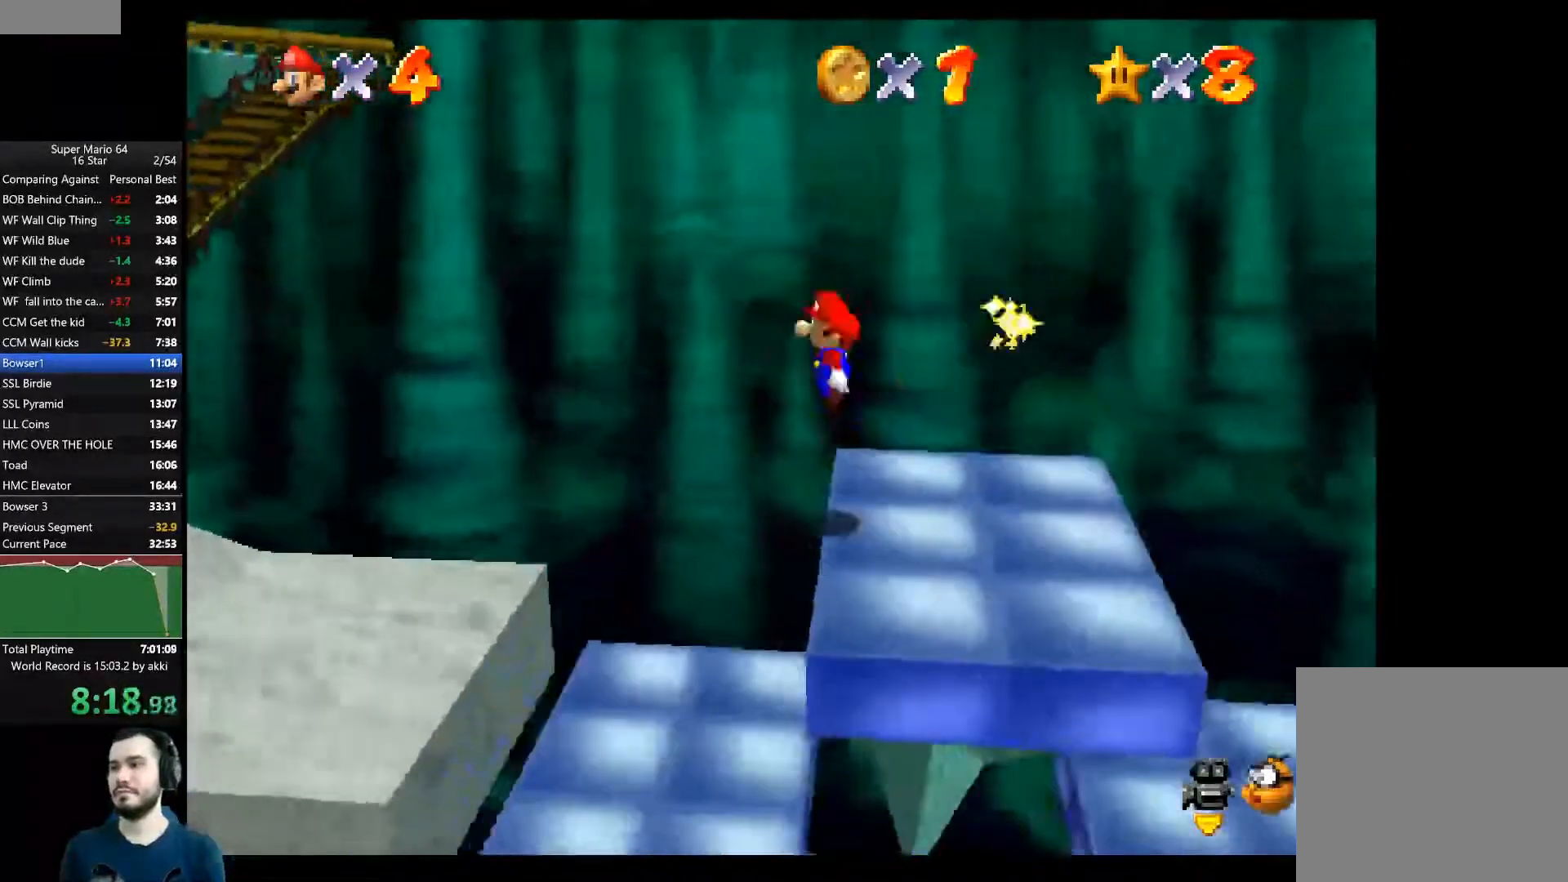
{"buttons": [], "left_stick": "left", "right_stick": "center", "events": []}
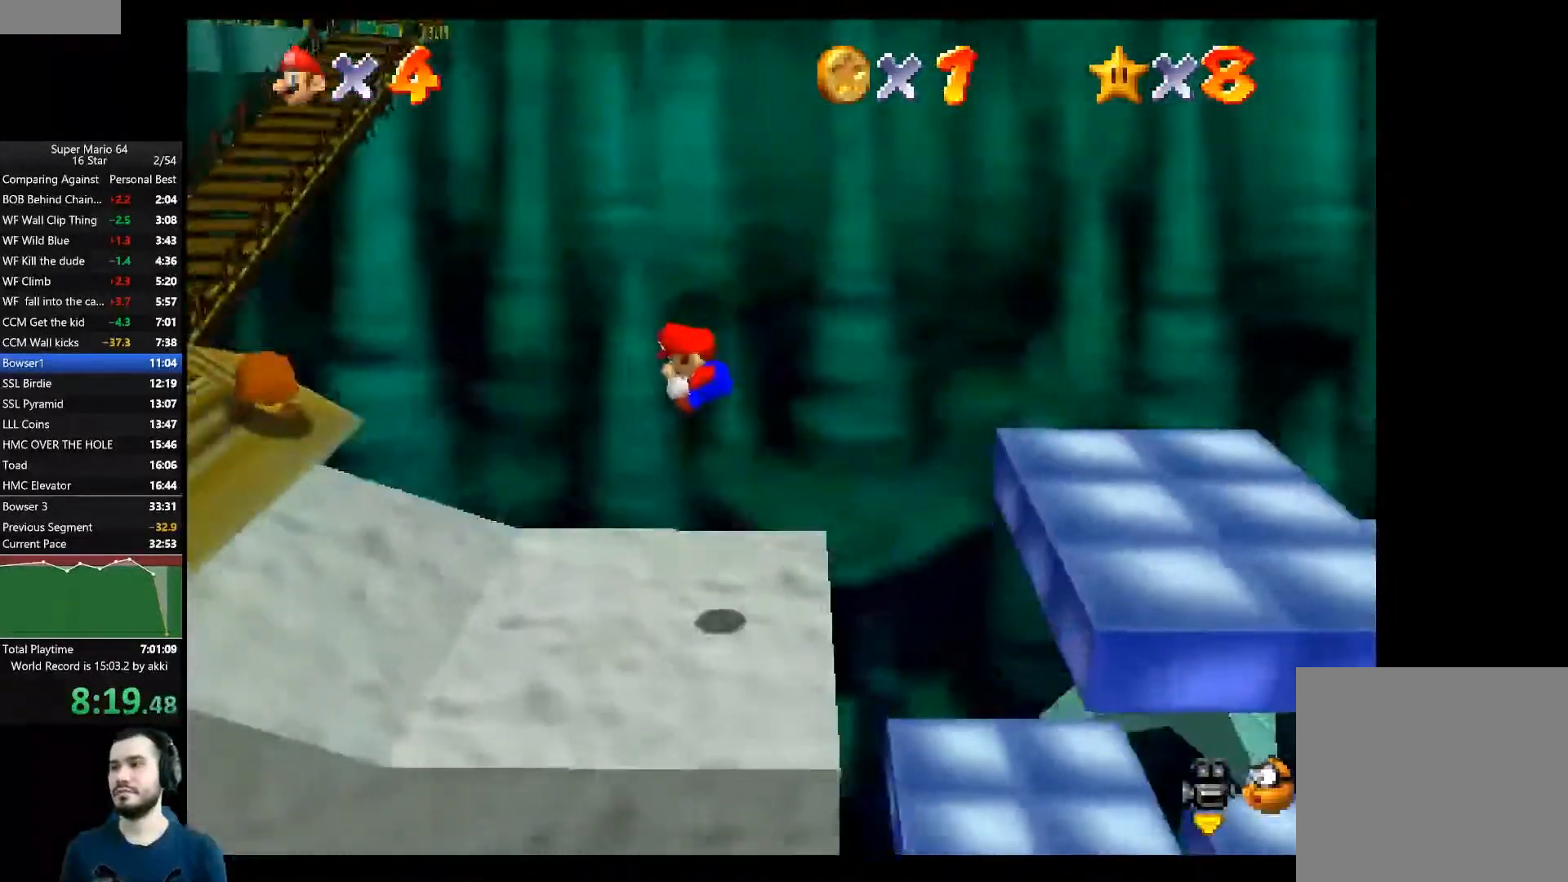
{"buttons": [], "left_stick": "left", "right_stick": "center", "events": []}
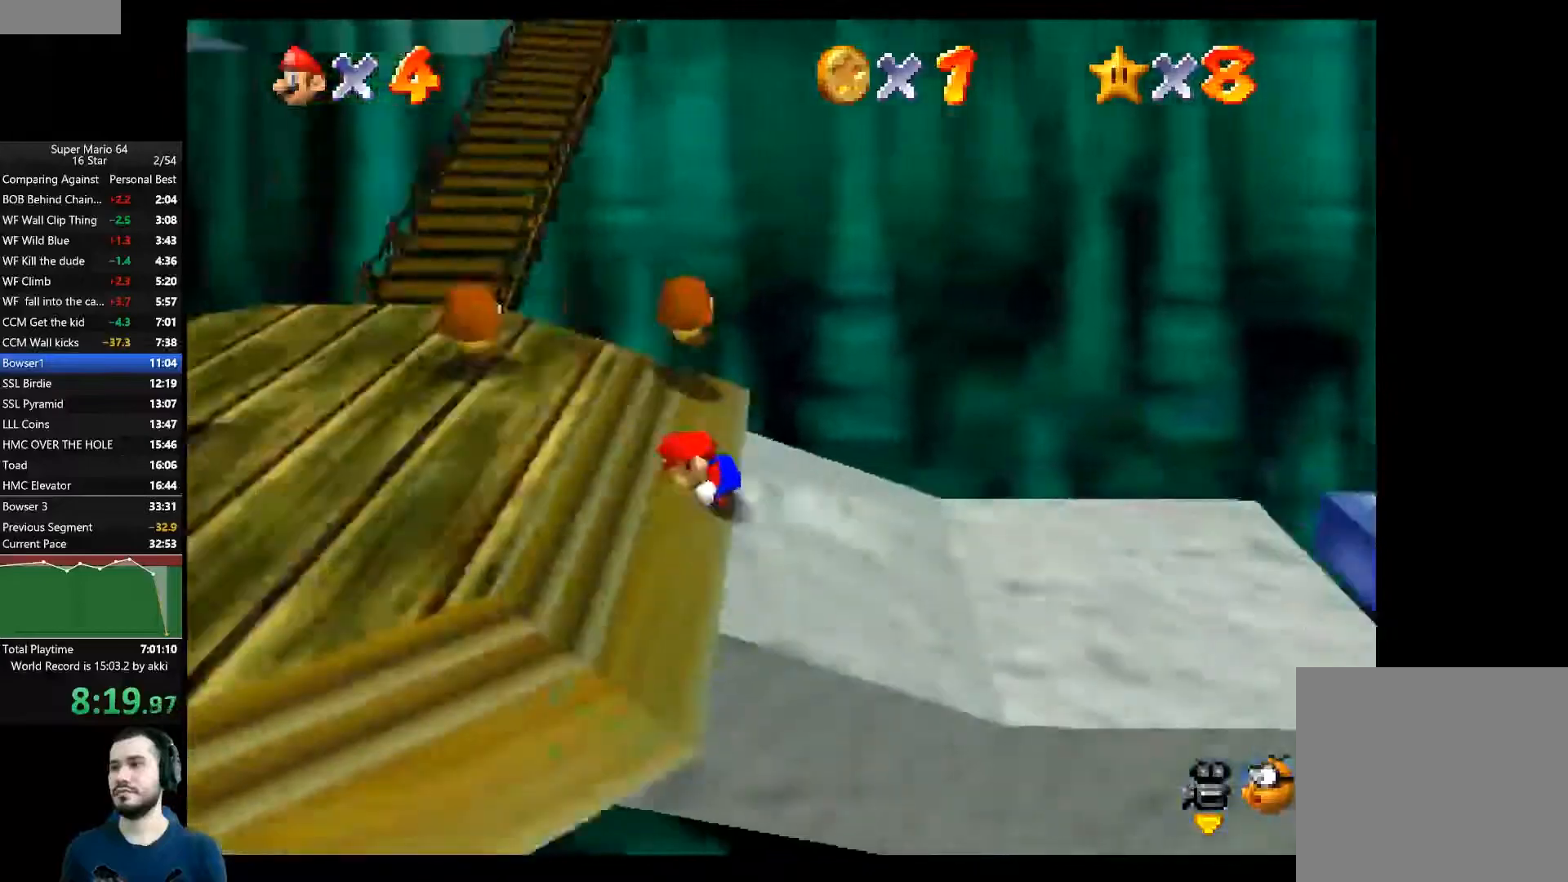
{"buttons": [], "left_stick": "up", "right_stick": "center", "events": [[433, "left_stick", "up"]]}
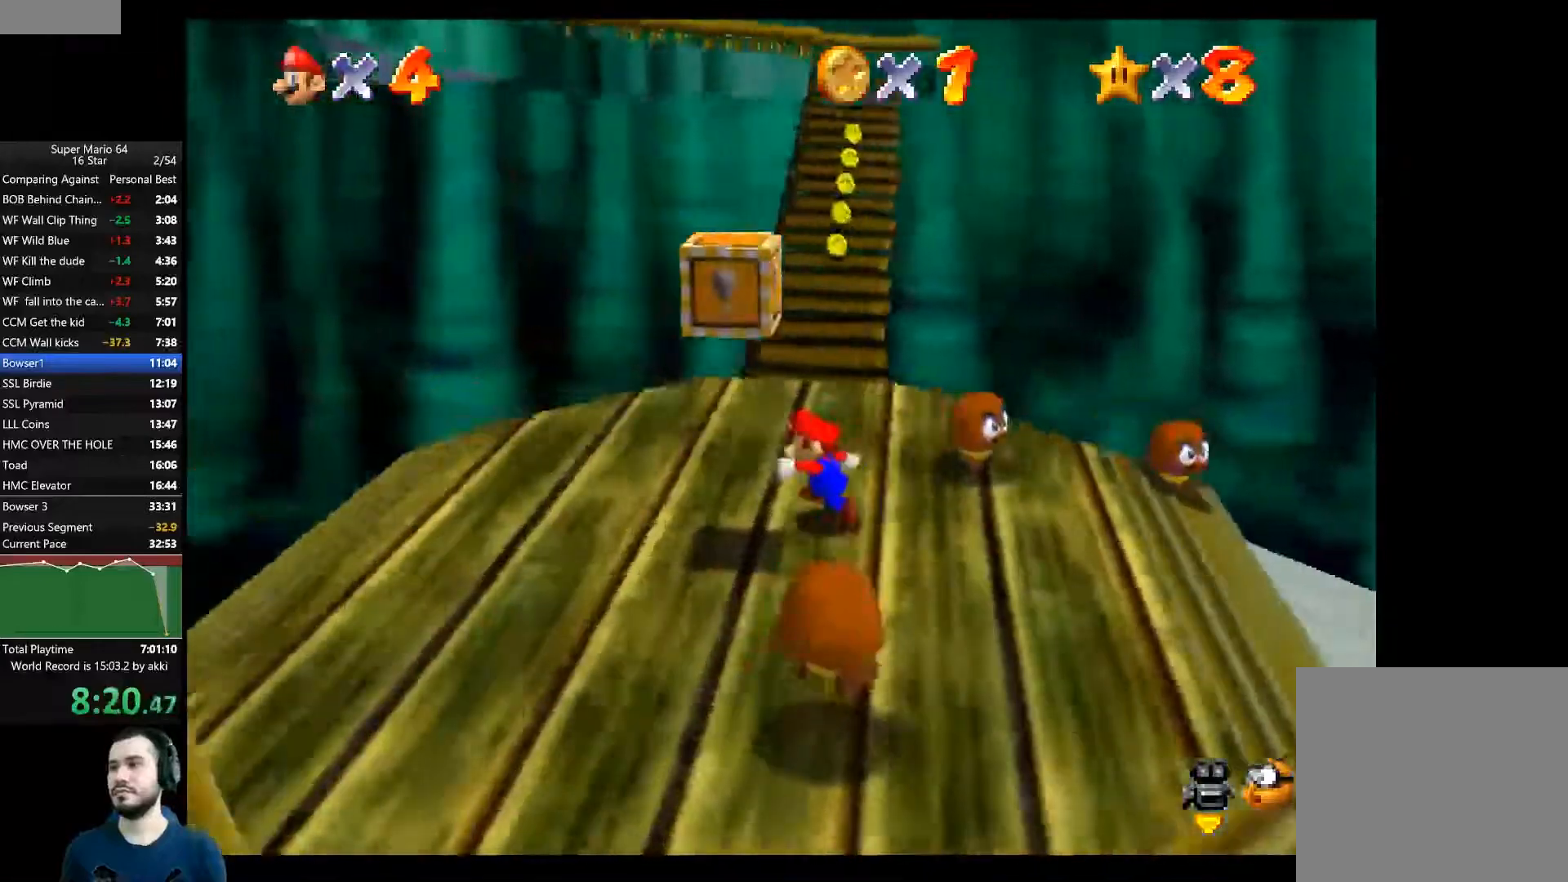
{"buttons": ["A", "L2"], "left_stick": "up", "right_stick": "center", "events": [[384, "L2", "down"], [451, "A", "down"]]}
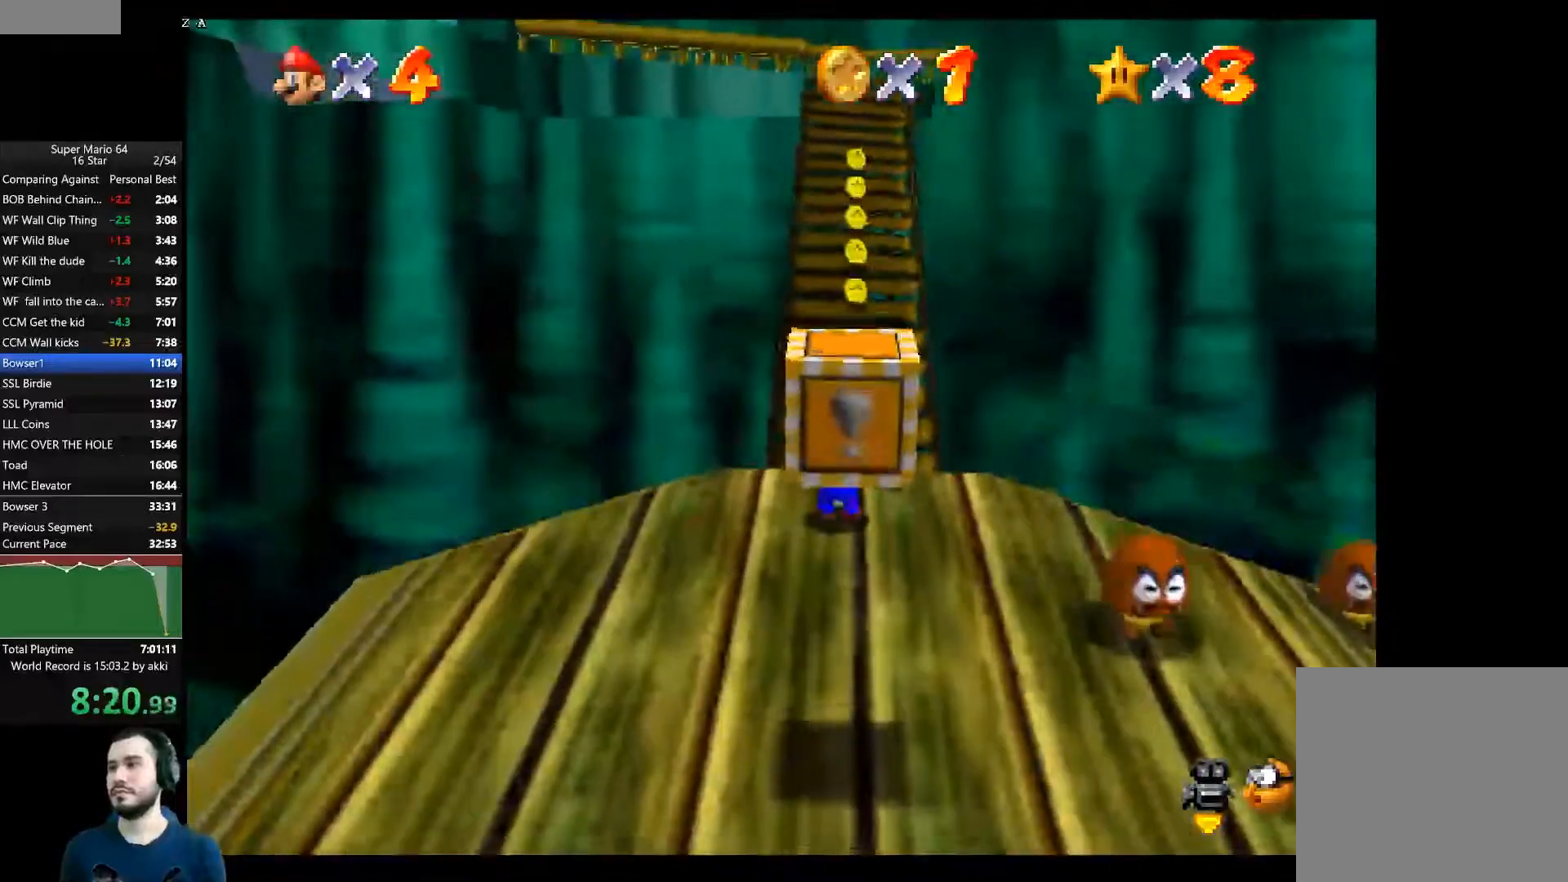
{"buttons": [], "left_stick": "up", "right_stick": "center", "events": [[150, "L2", "up"], [300, "A", "up"]]}
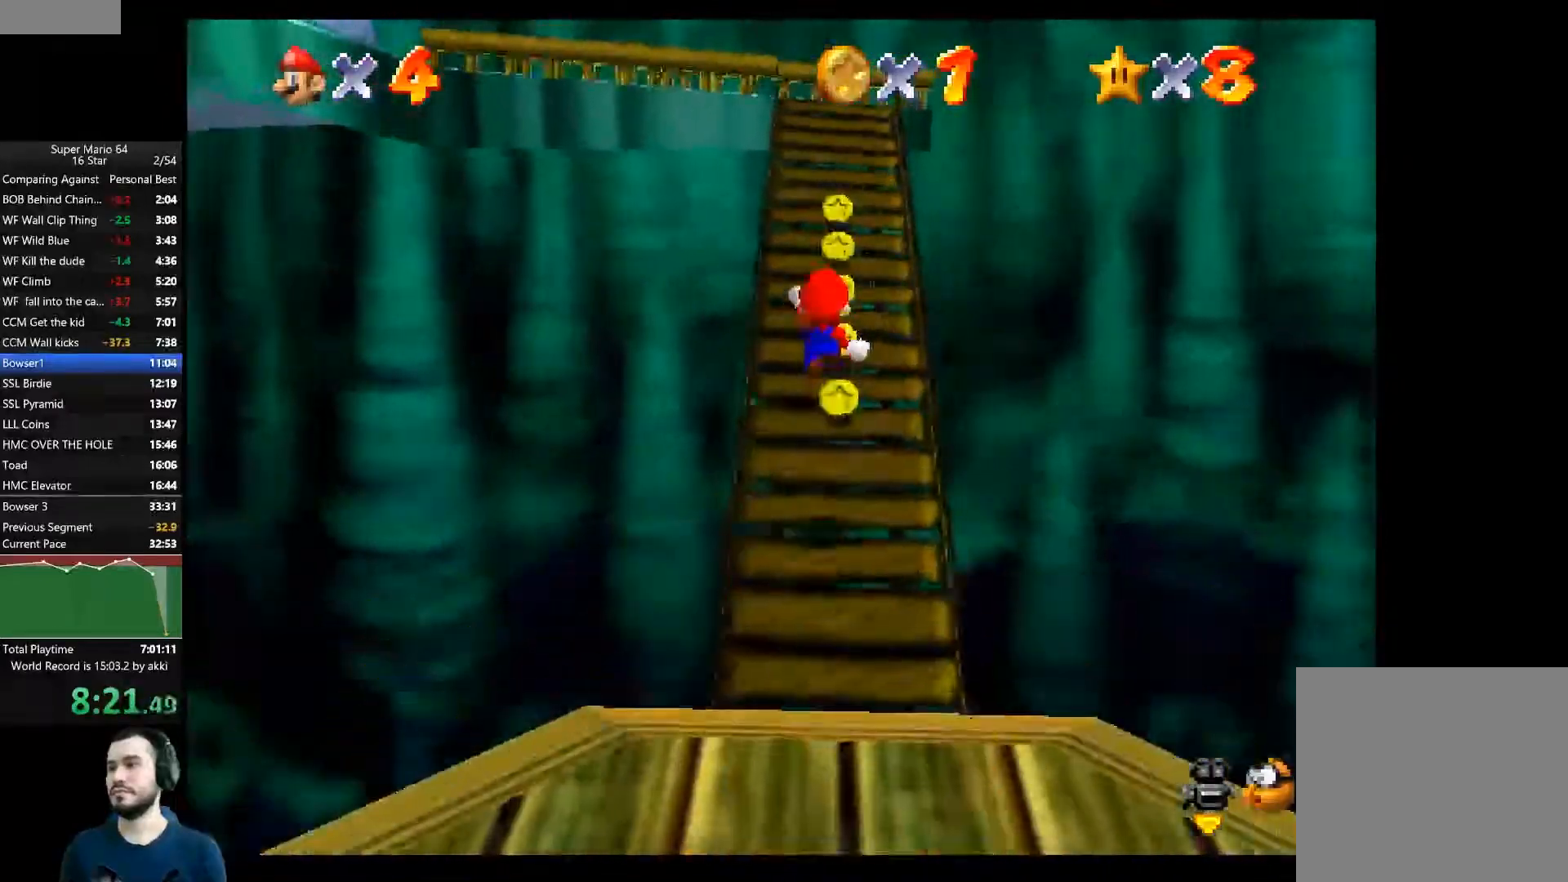
{"buttons": [], "left_stick": "up", "right_stick": "center", "events": []}